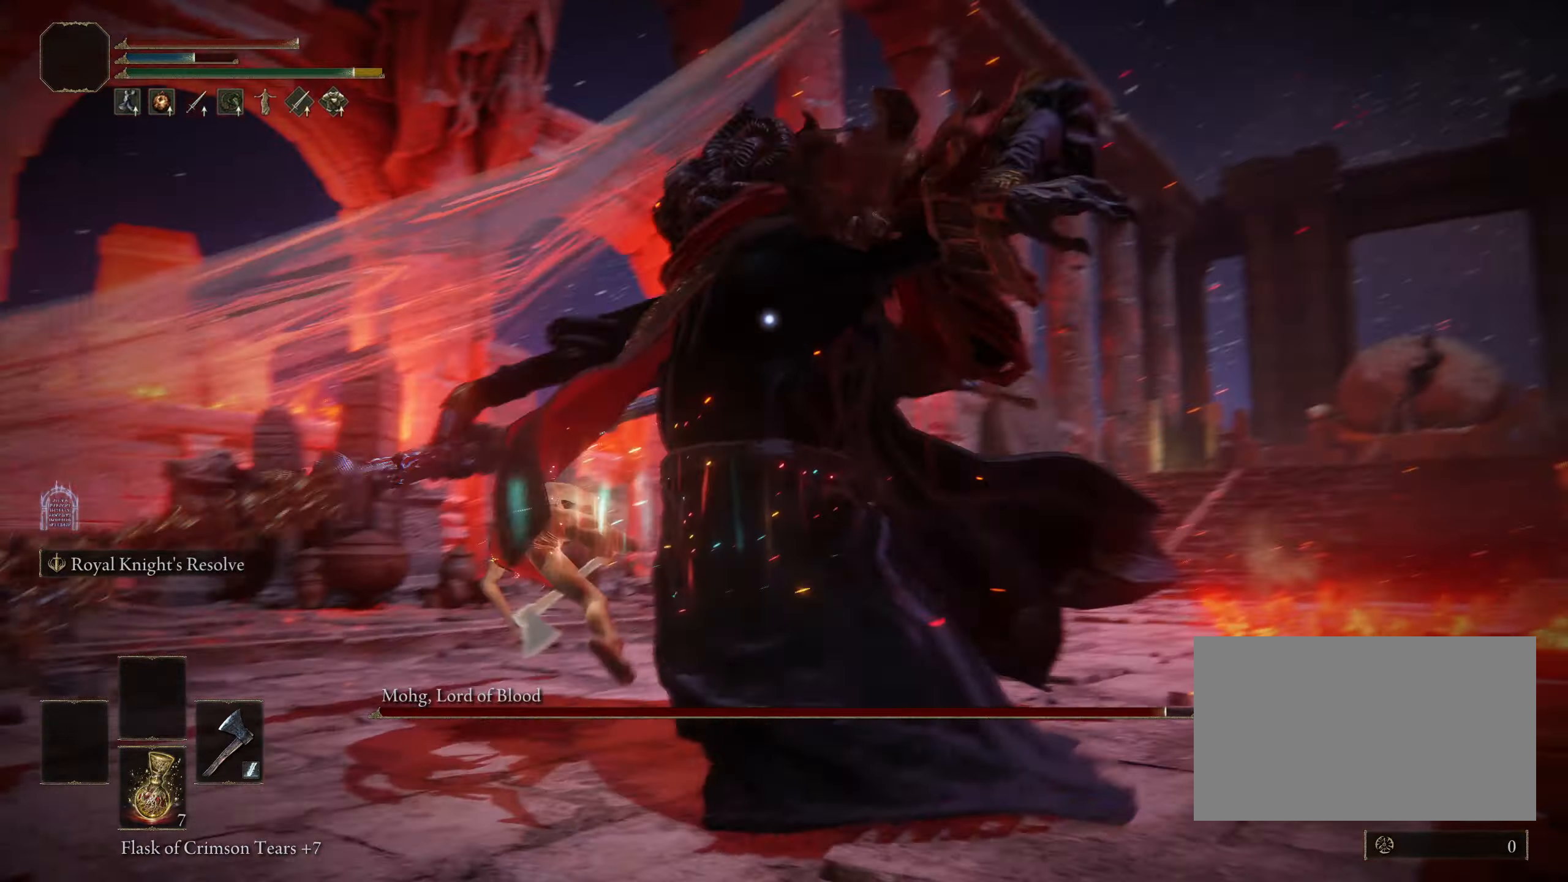
Gameplay with keyboard and mouse; each line is a JSON object with the keys and mouse buttons held at the frame after it. "events" lists presses ("down") and releases ("up") of "1", "2", "3", "4", "5", "a", "alt", "c", "caps_lock", "ctrl", "d", "e", "f", "g", "q", "r", "s", "shift", "space", "t", "tab", "v", "w", "x", "z", "mouse_left", "mouse_wheel" and "mouse_right" between this image and that frame as [ms after this image, input, new state], when the widget could be followed in between. "mouse_left", "mouse_wheel", "mouse_right" = the "left", "wheel", "right" buttons of the "mouse" list. No other keys are recorded. "wheel" means that the mouse wheel is clicked or scrolled. Mouse movement is not recorded.
{"keys": ["a", "w"], "mouse": [], "events": [[300, "a", "down"], [383, "w", "down"]]}
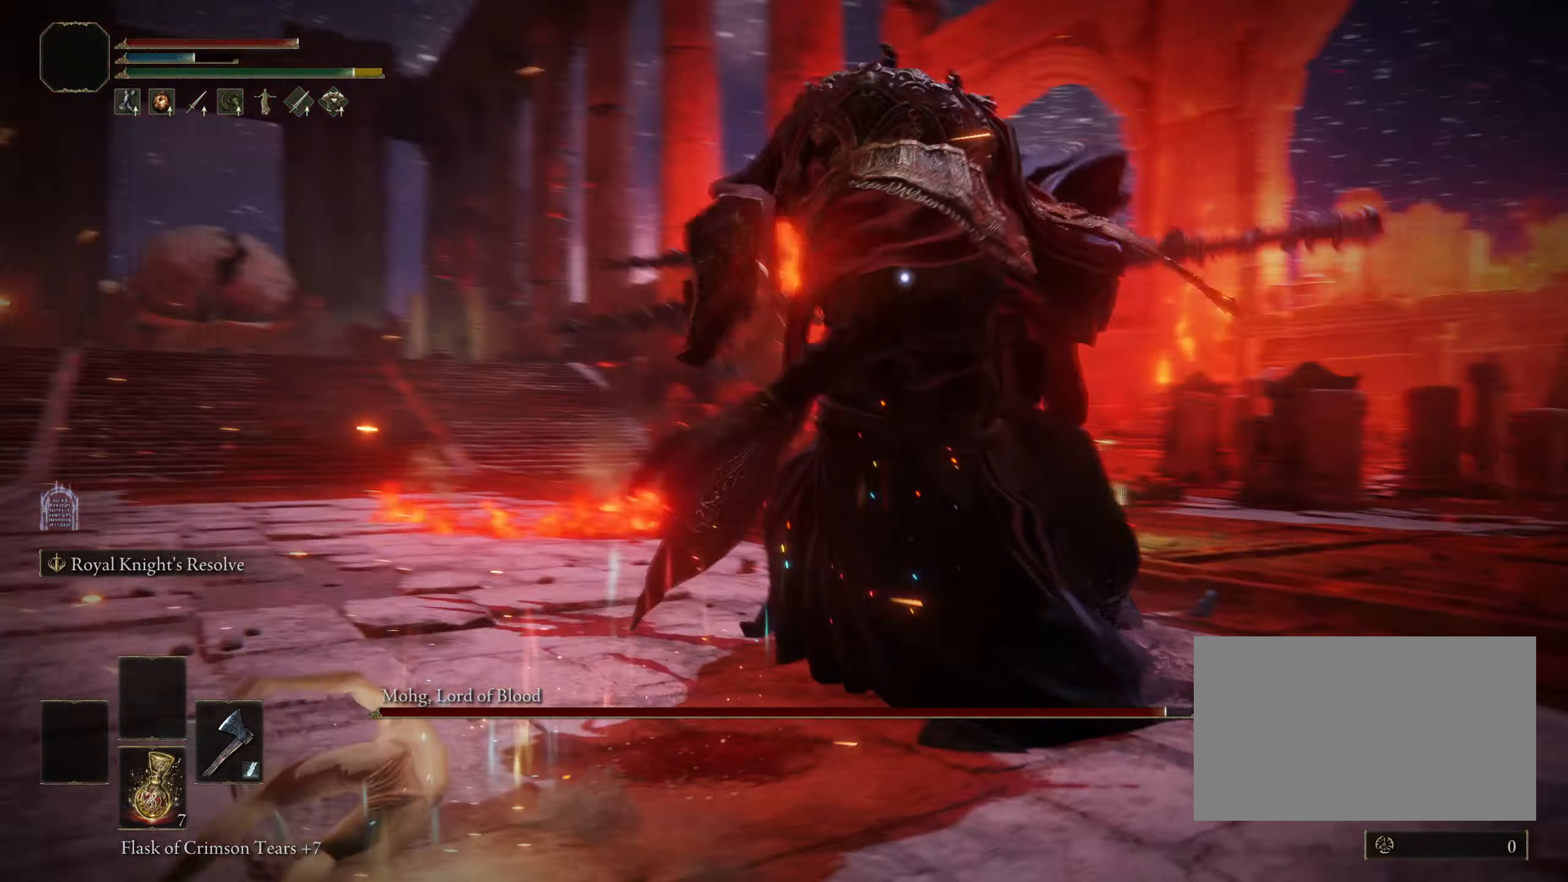
{"keys": ["a"], "mouse": [], "events": [[350, "space", "down"], [400, "space", "up"], [450, "w", "up"]]}
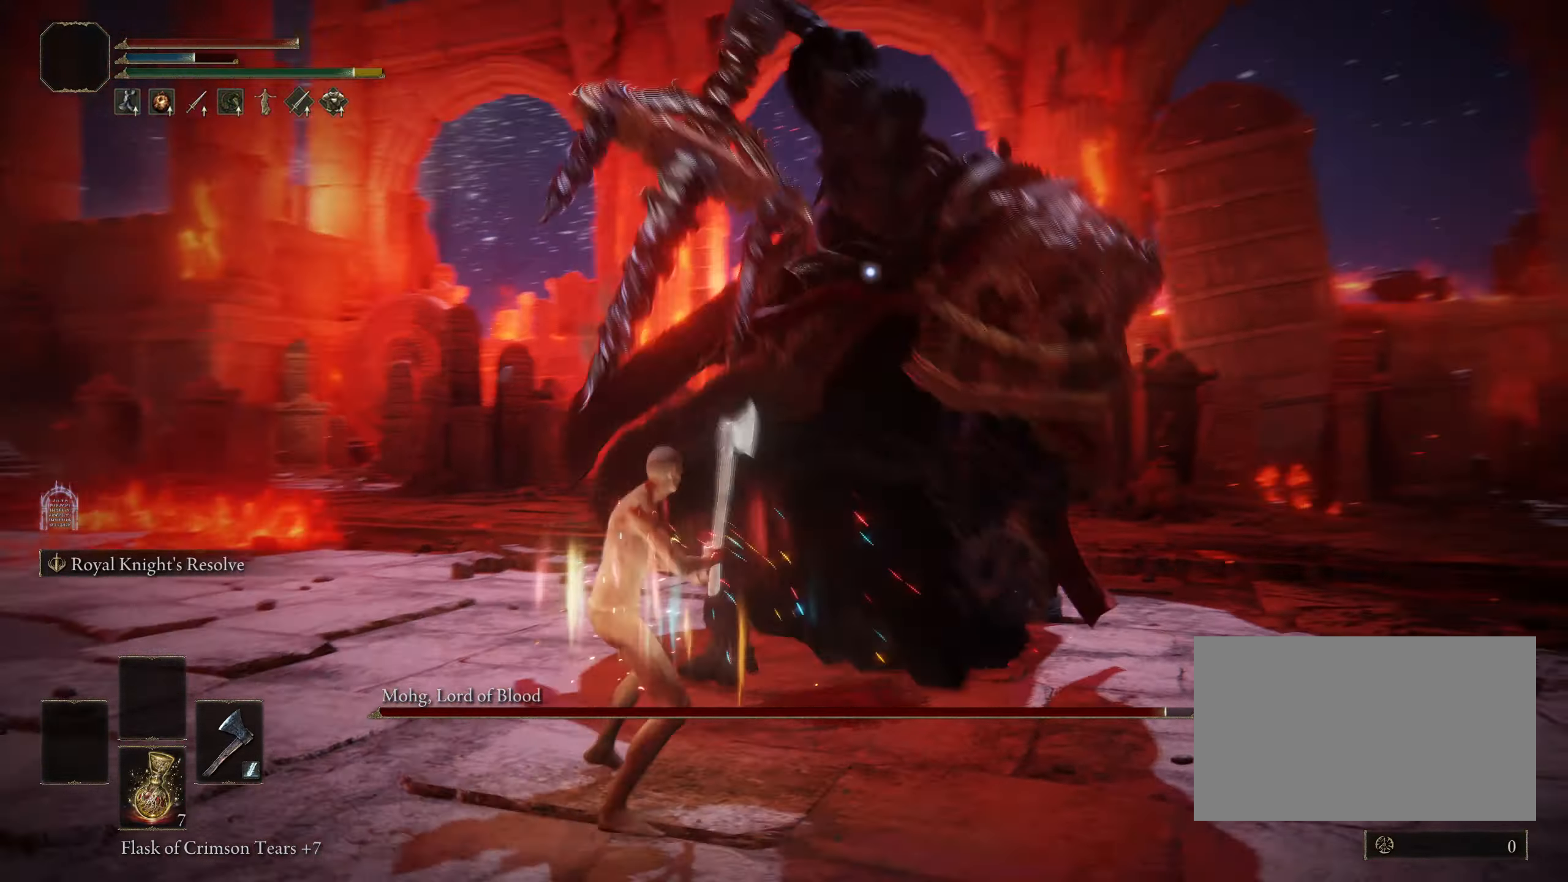
{"keys": ["a", "w"], "mouse": [], "events": [[367, "w", "down"]]}
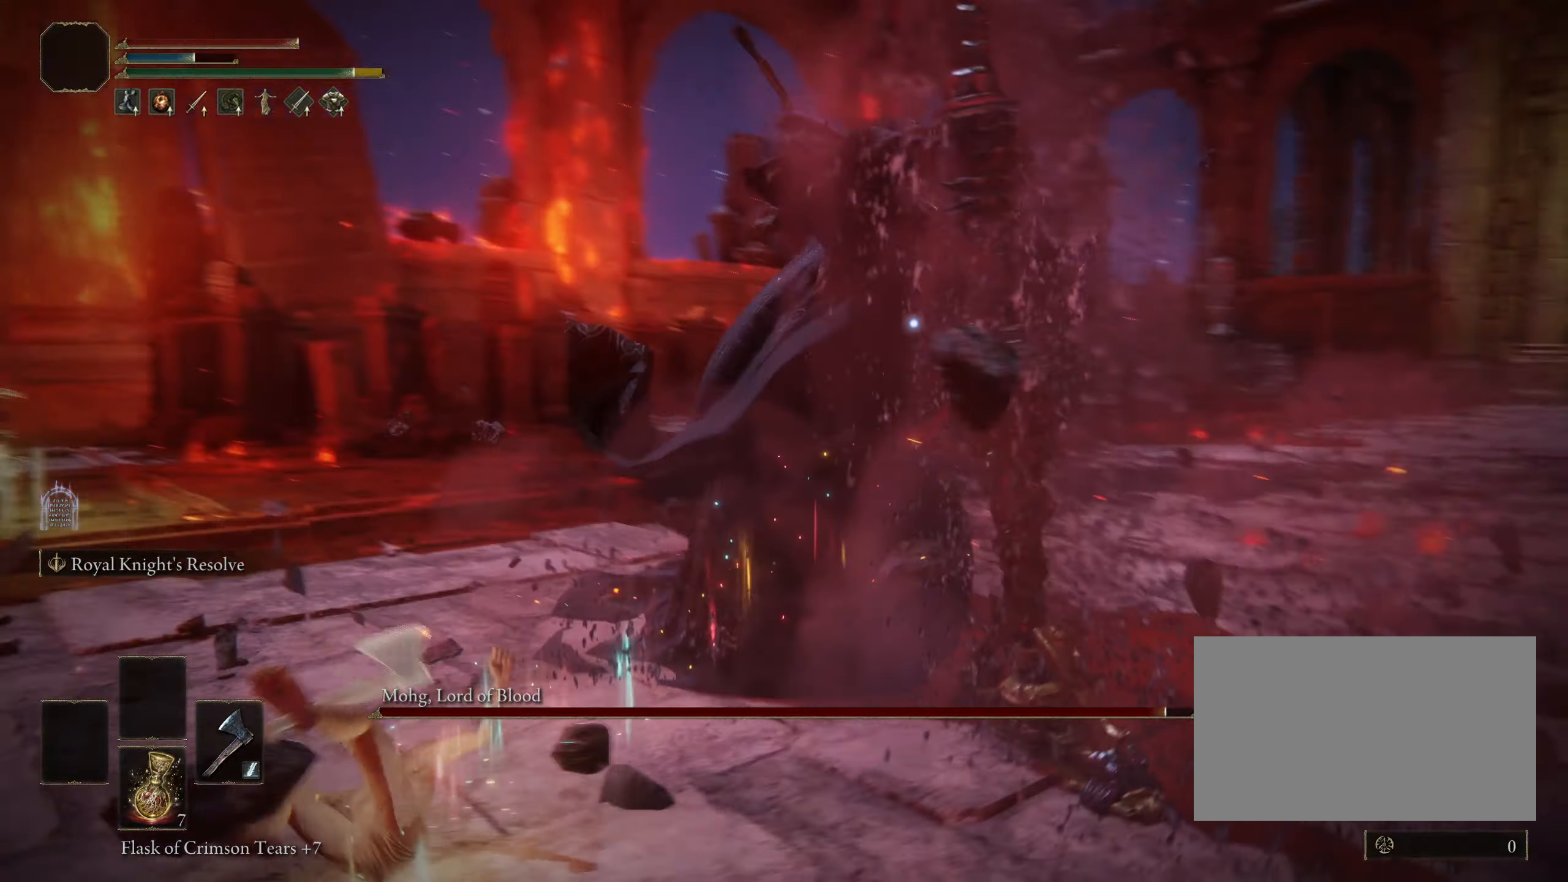
{"keys": ["w"], "mouse": [], "events": [[67, "space", "down"], [250, "space", "up"], [433, "a", "up"]]}
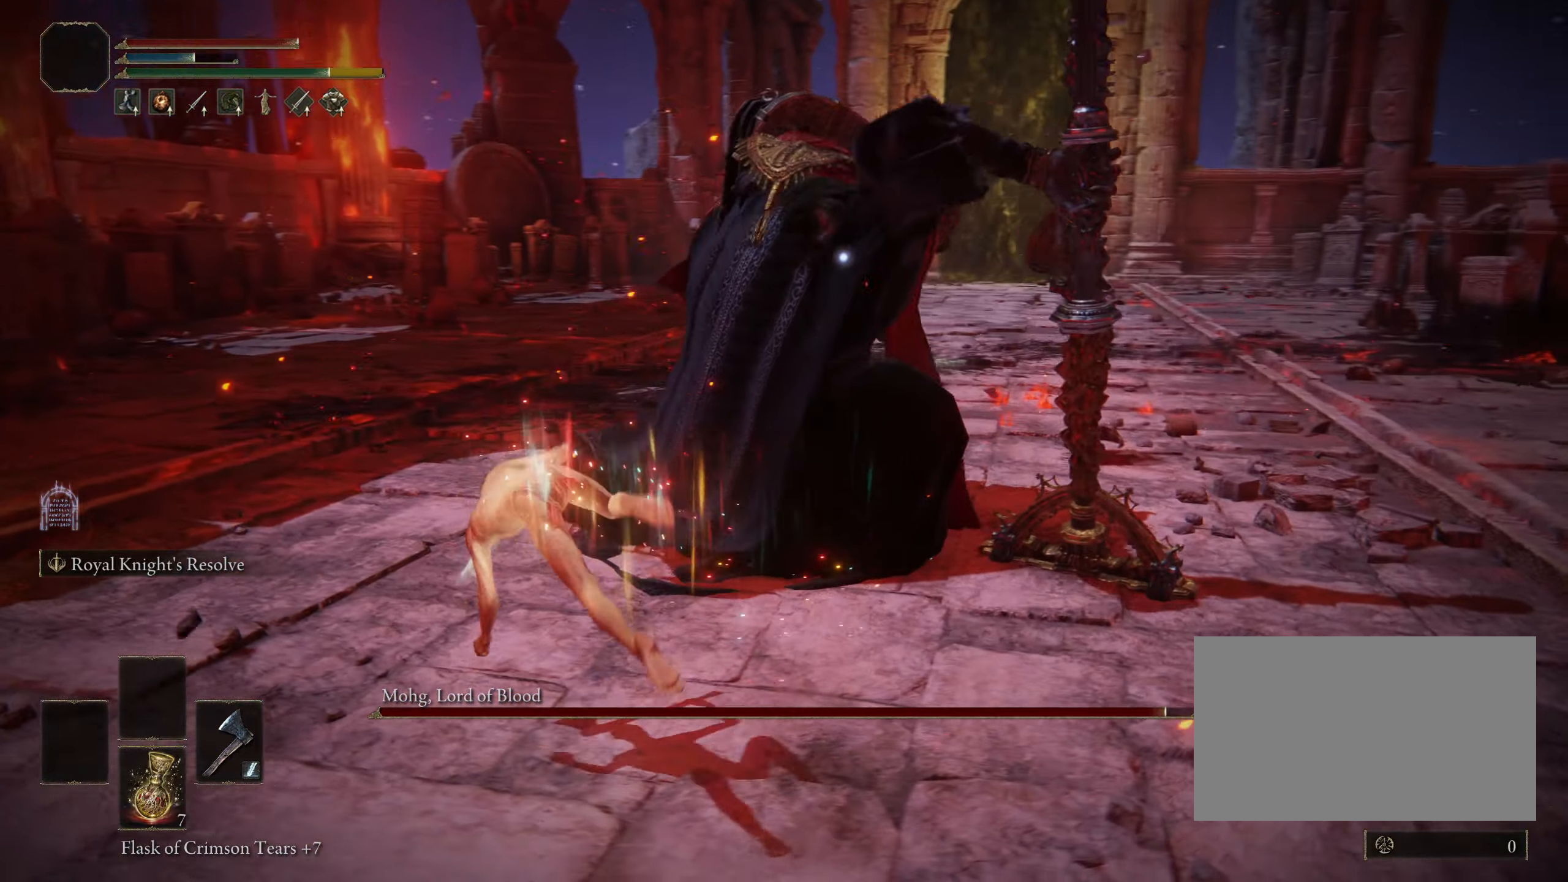
{"keys": ["f", "shift", "w"], "mouse": ["left"], "events": [[217, "shift", "down"], [317, "f", "down"], [500, "mouse_left", "down"]]}
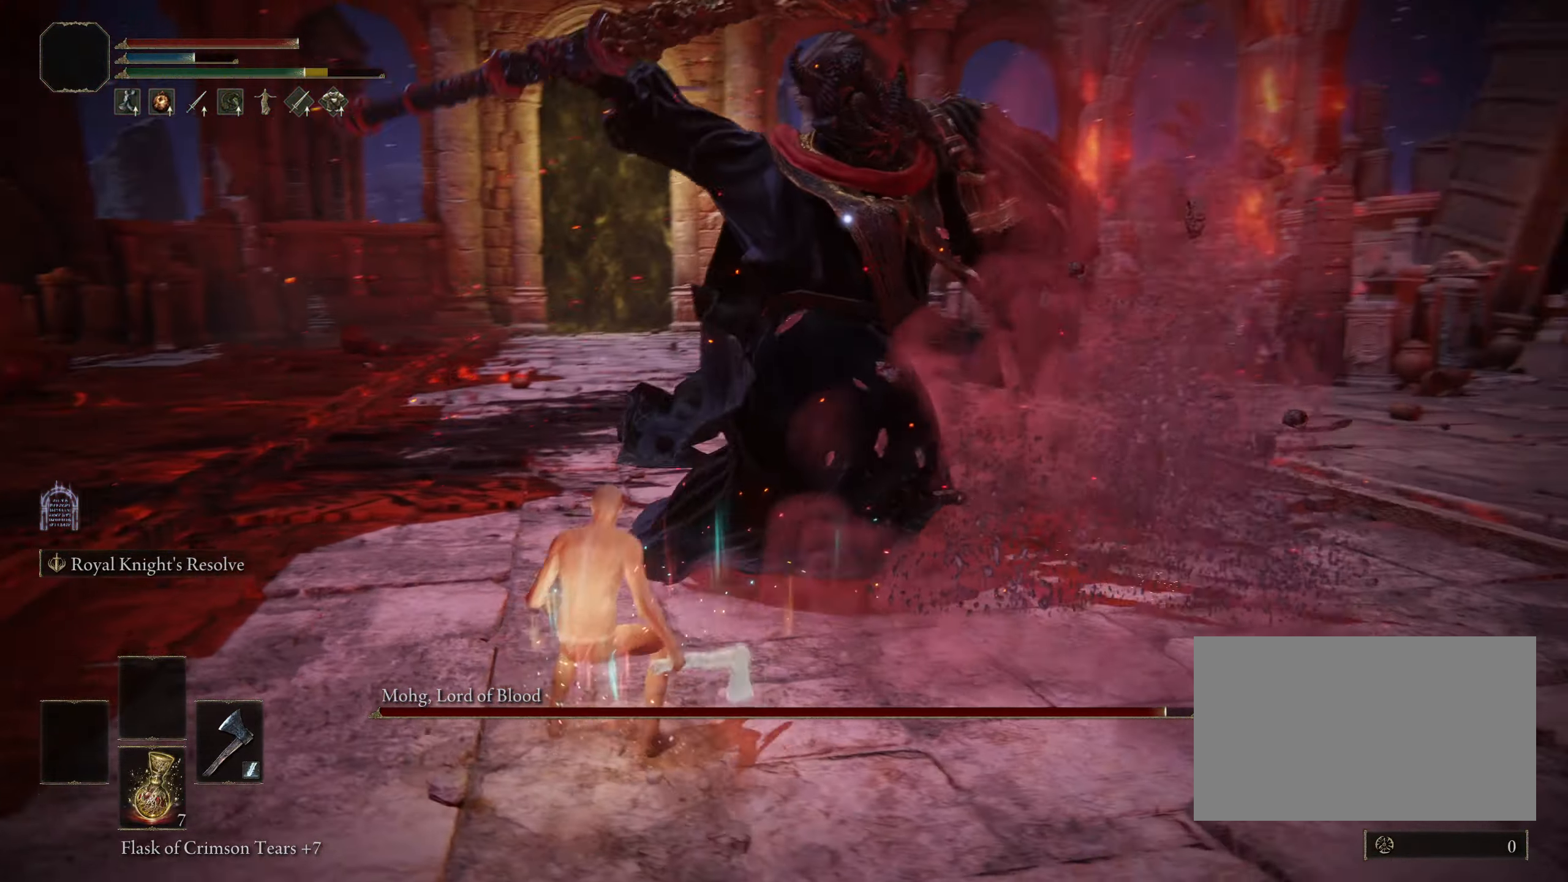
{"keys": [], "mouse": [], "events": [[133, "mouse_left", "up"], [283, "shift", "up"], [333, "f", "up"], [367, "w", "up"]]}
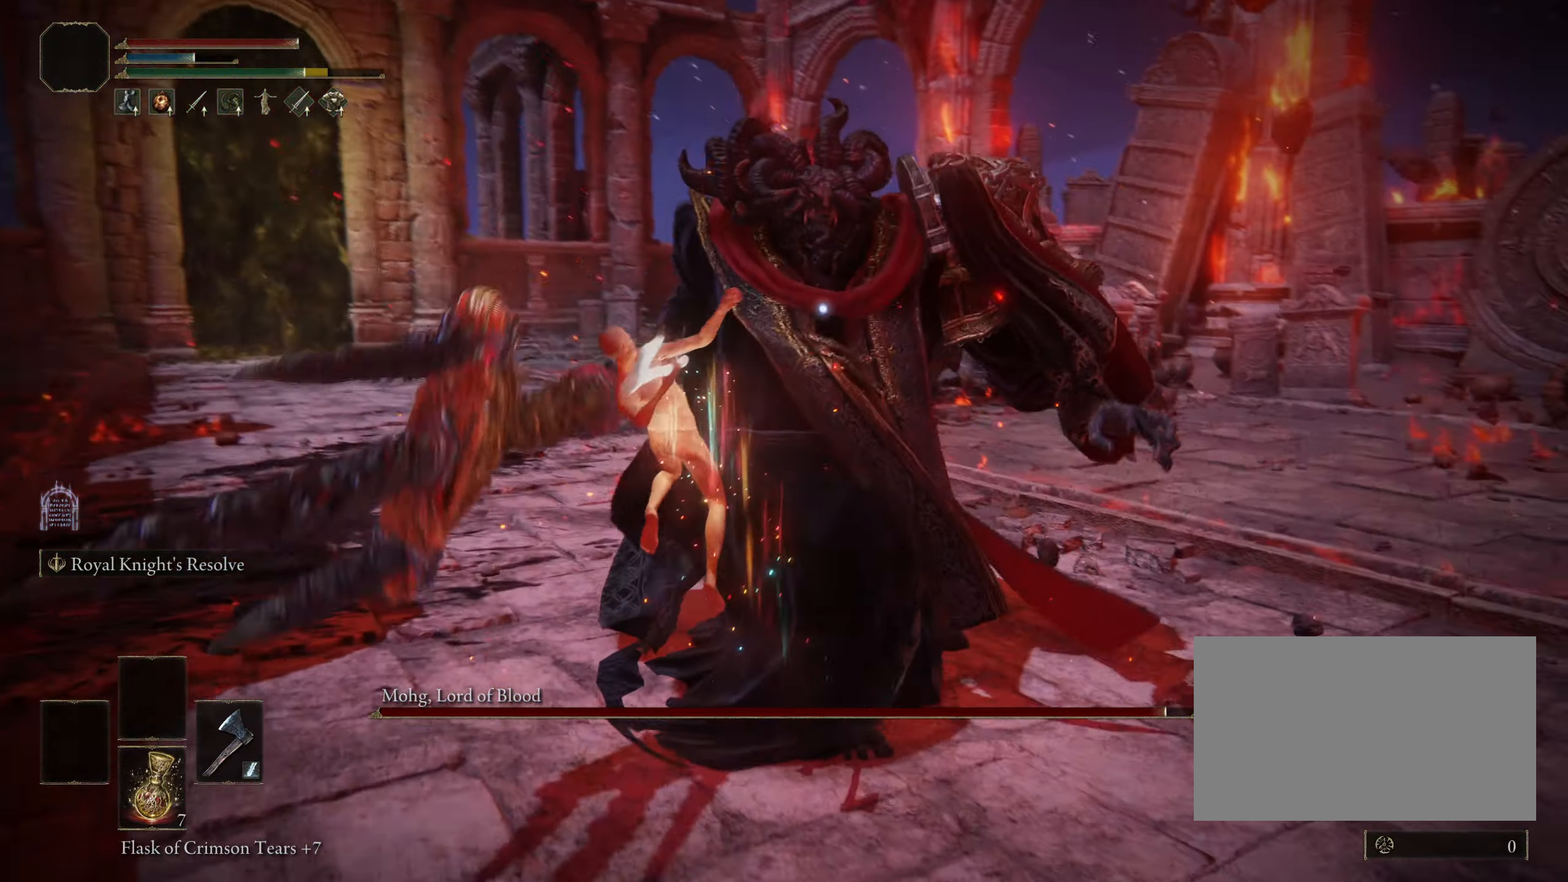
{"keys": [], "mouse": [], "events": []}
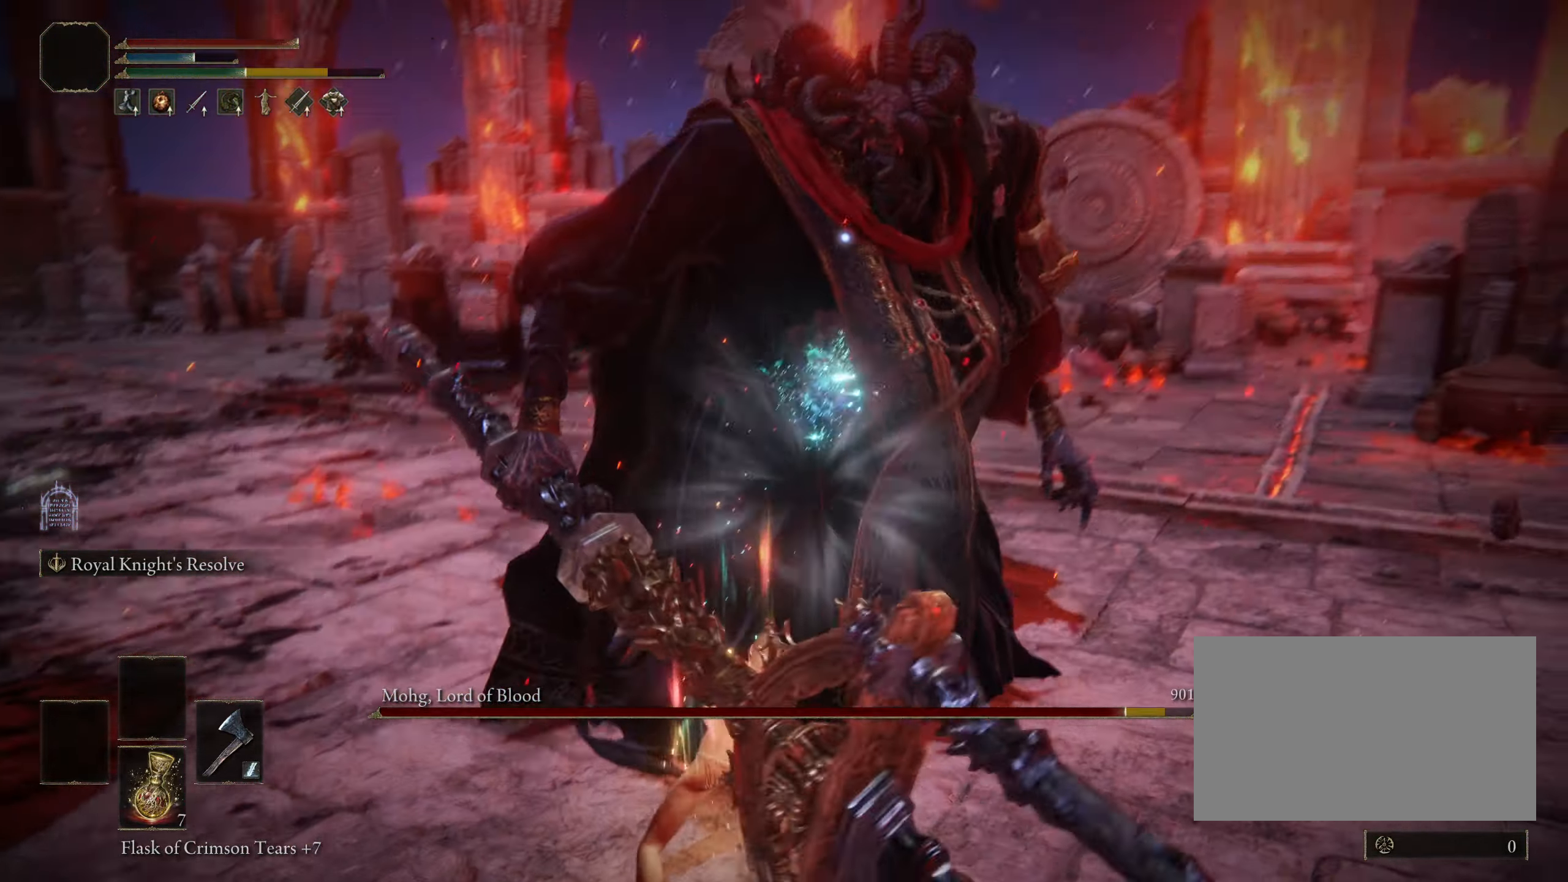
{"keys": ["a"], "mouse": [], "events": [[317, "a", "down"]]}
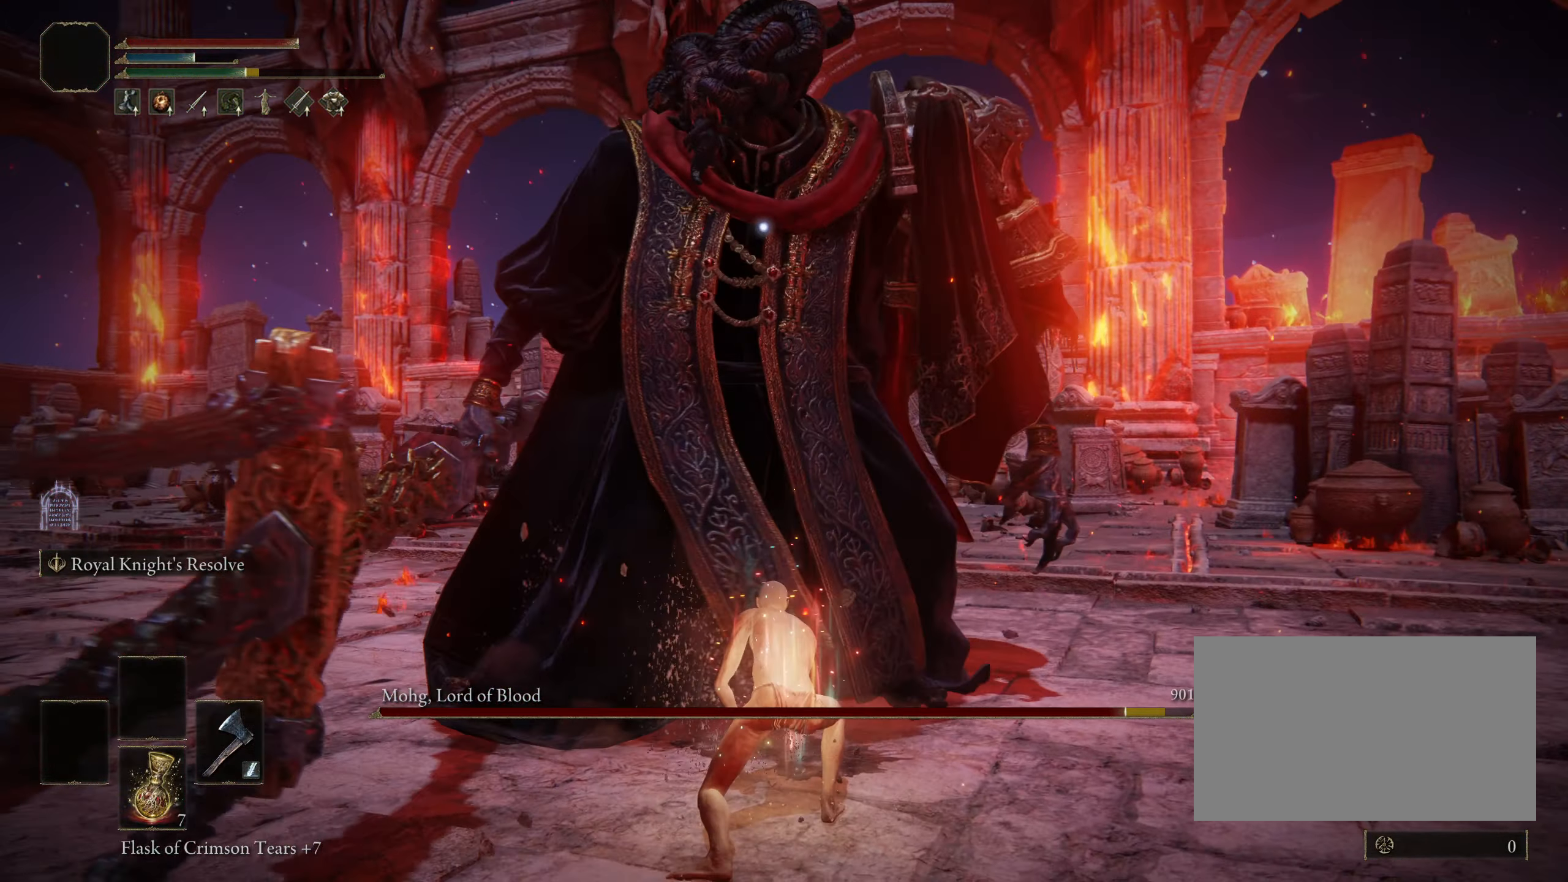
{"keys": ["w"], "mouse": [], "events": [[183, "w", "down"], [467, "a", "up"]]}
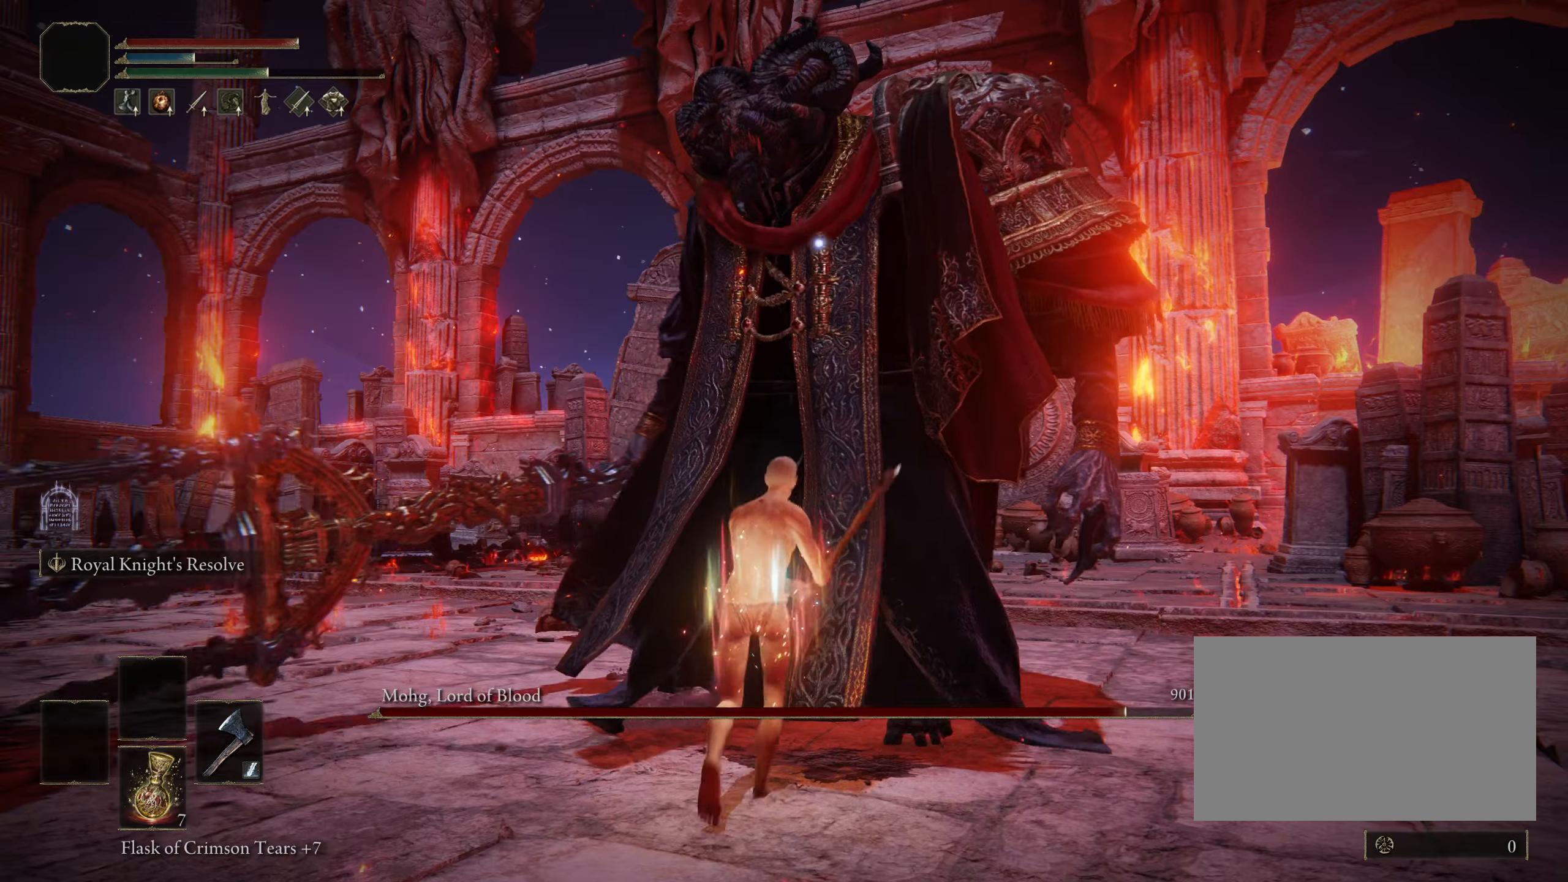
{"keys": ["w"], "mouse": [], "events": [[250, "mouse_left", "down"], [384, "mouse_left", "up"]]}
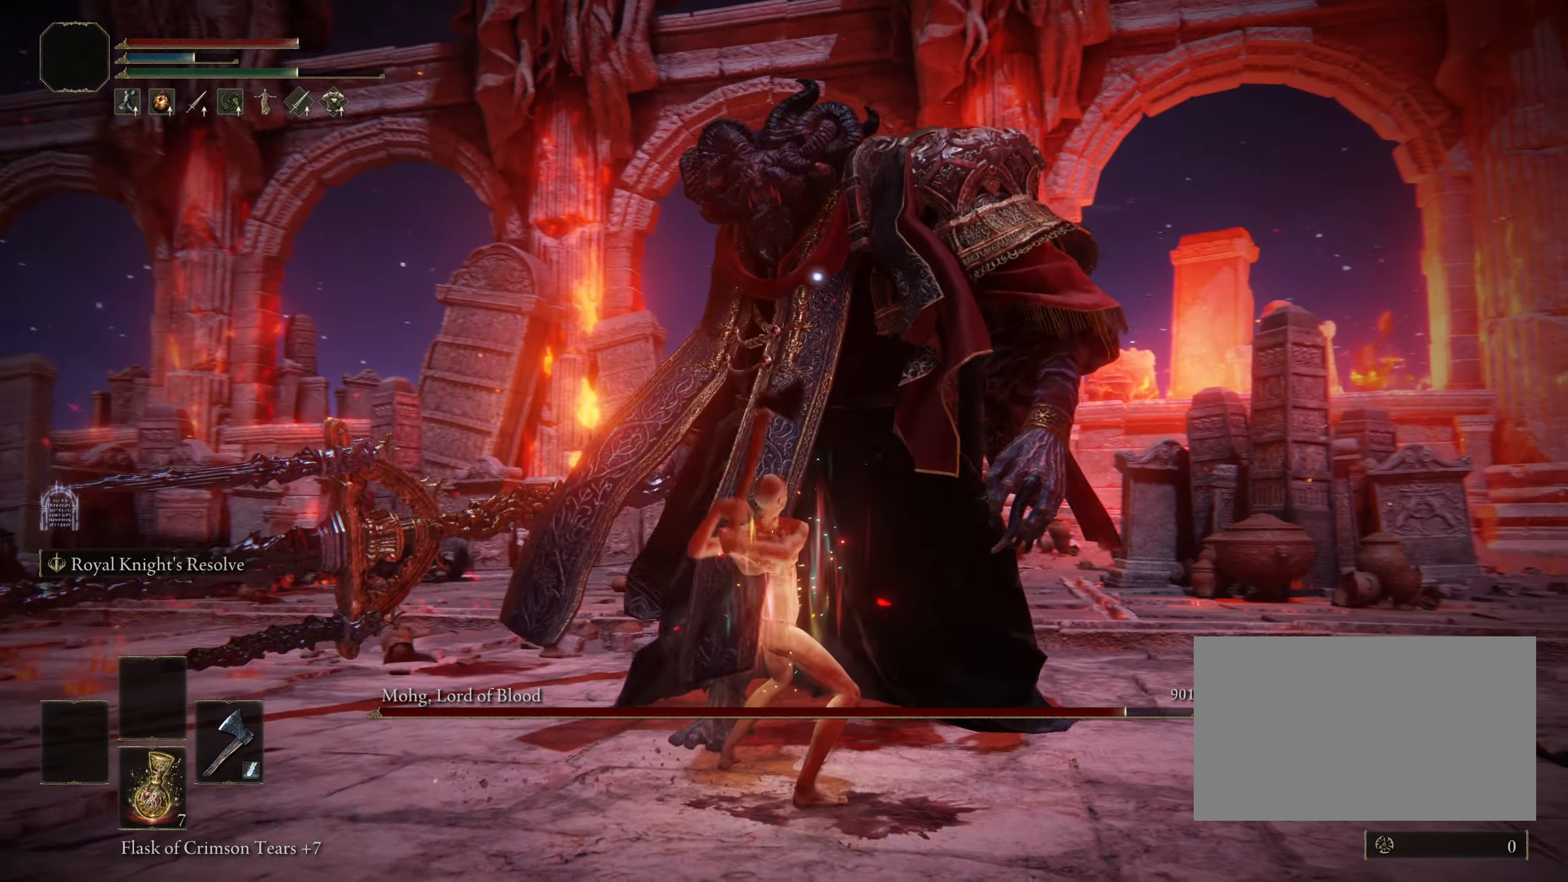
{"keys": ["a"], "mouse": [], "events": [[267, "w", "up"], [450, "a", "down"]]}
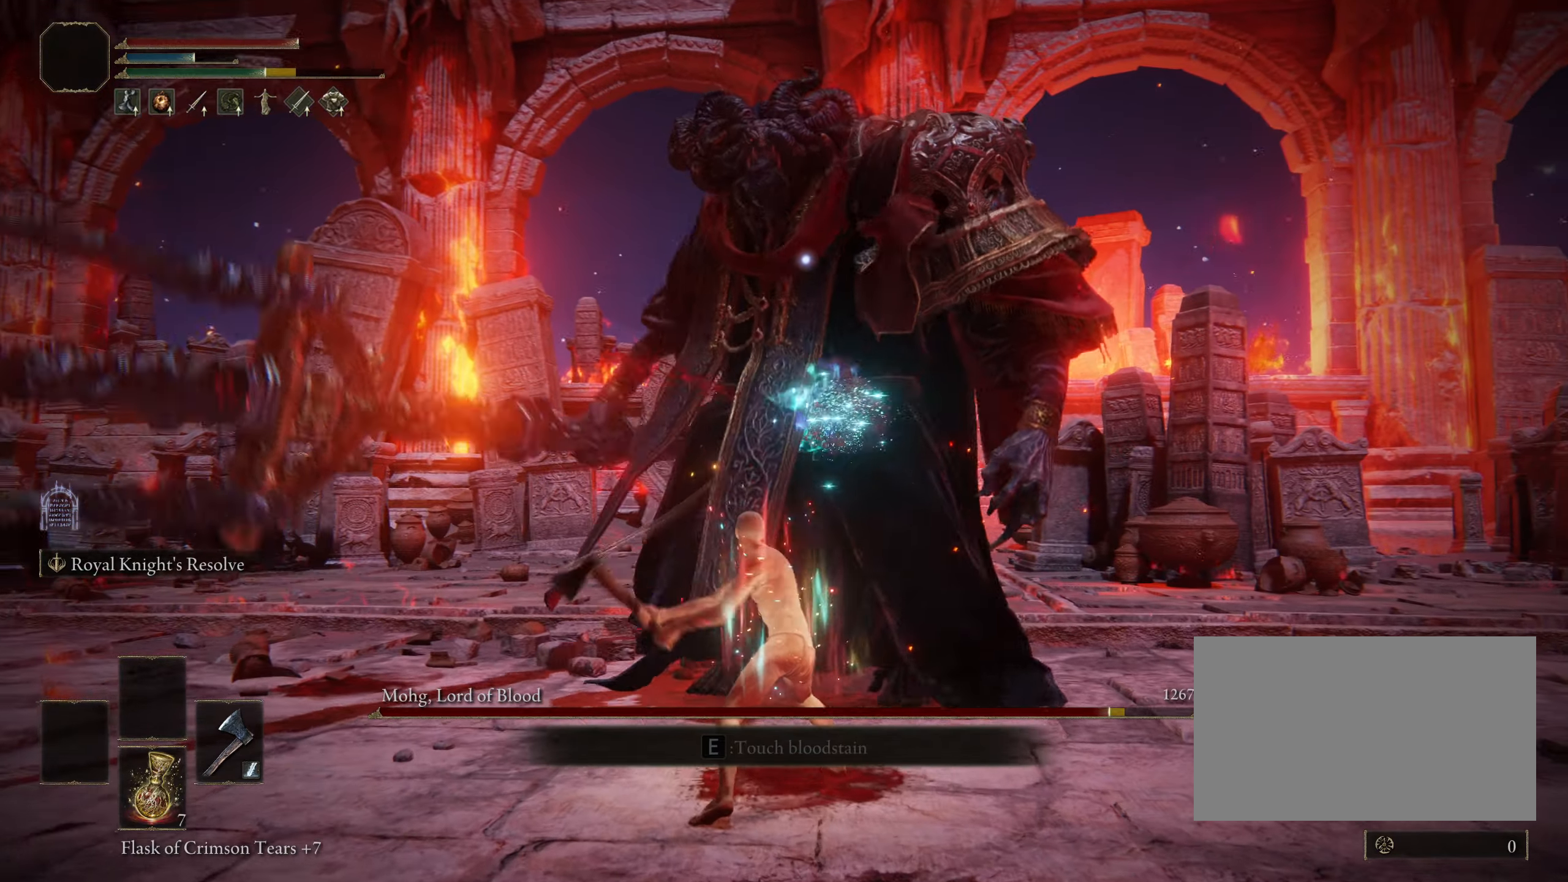
{"keys": ["a"], "mouse": [], "events": []}
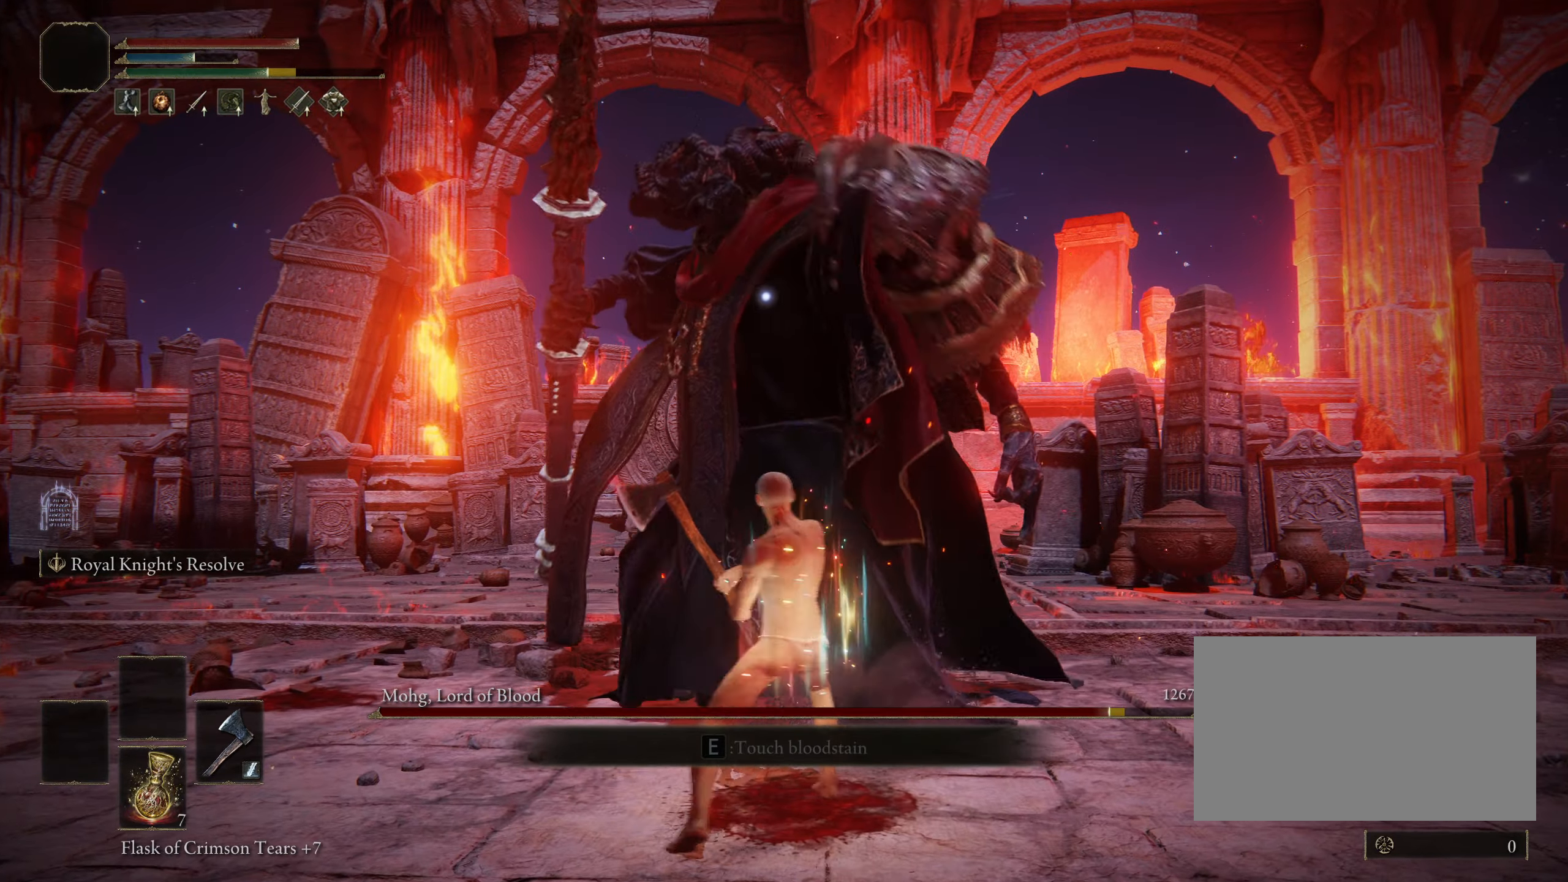
{"keys": ["a", "w"], "mouse": [], "events": [[300, "w", "down"]]}
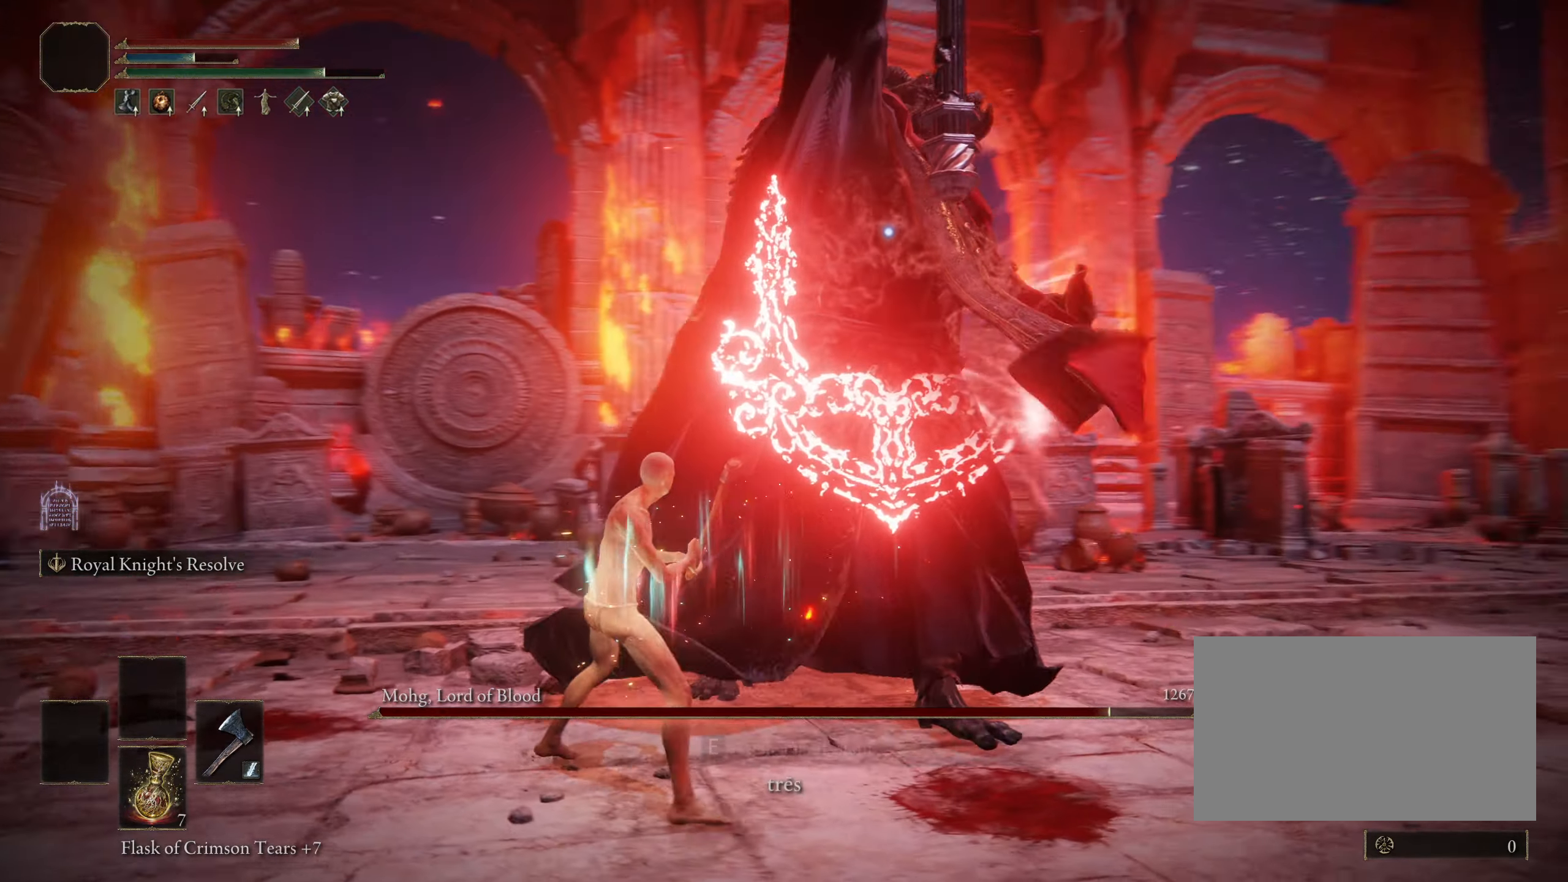
{"keys": ["a", "w"], "mouse": [], "events": []}
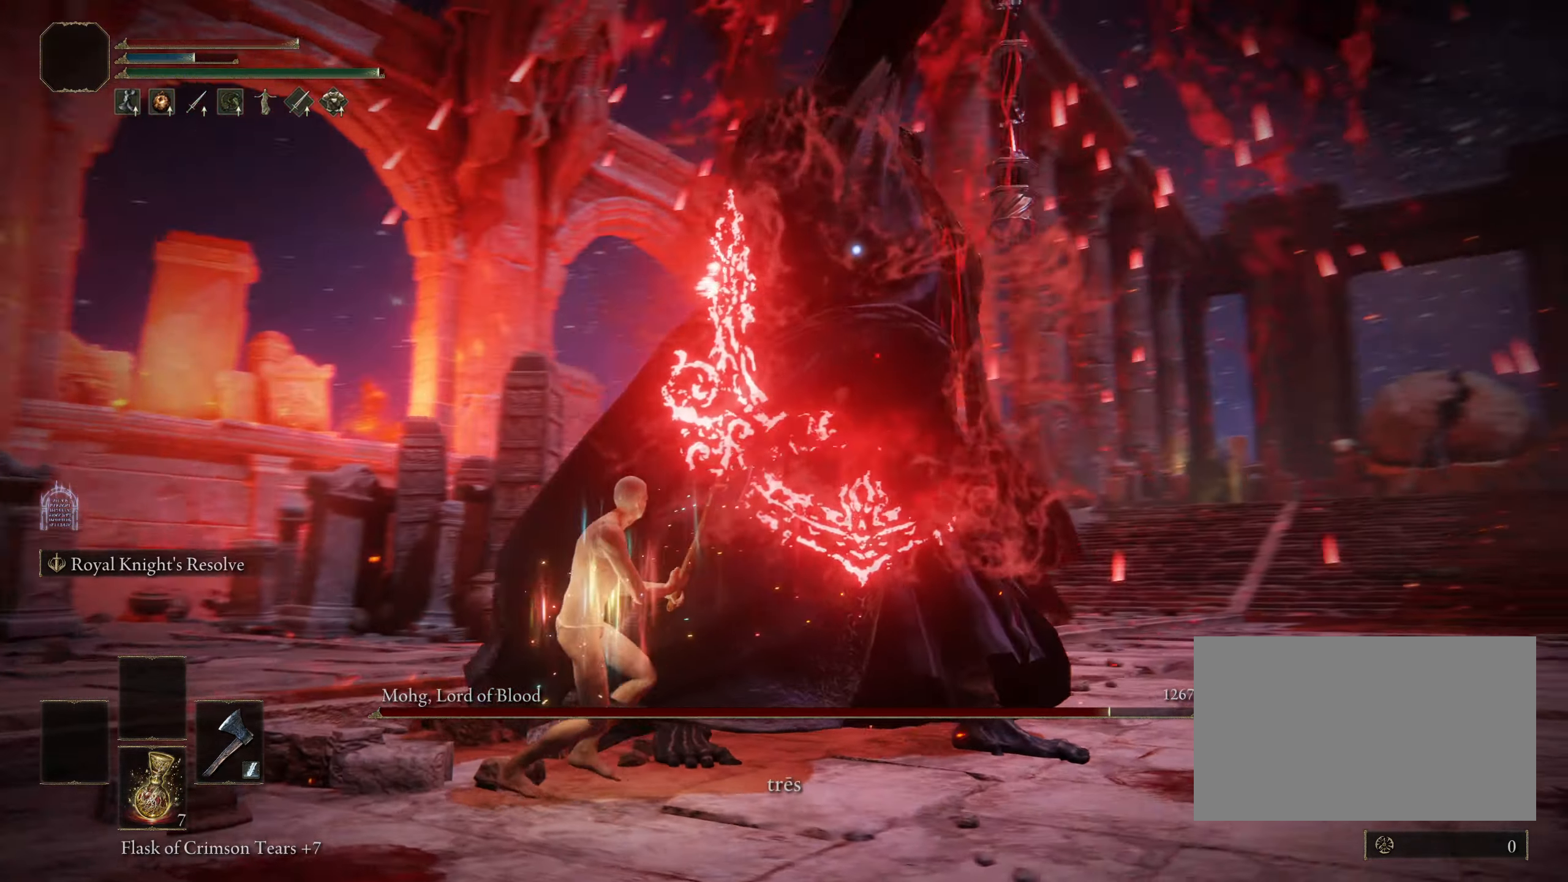
{"keys": ["a", "w"], "mouse": [], "events": []}
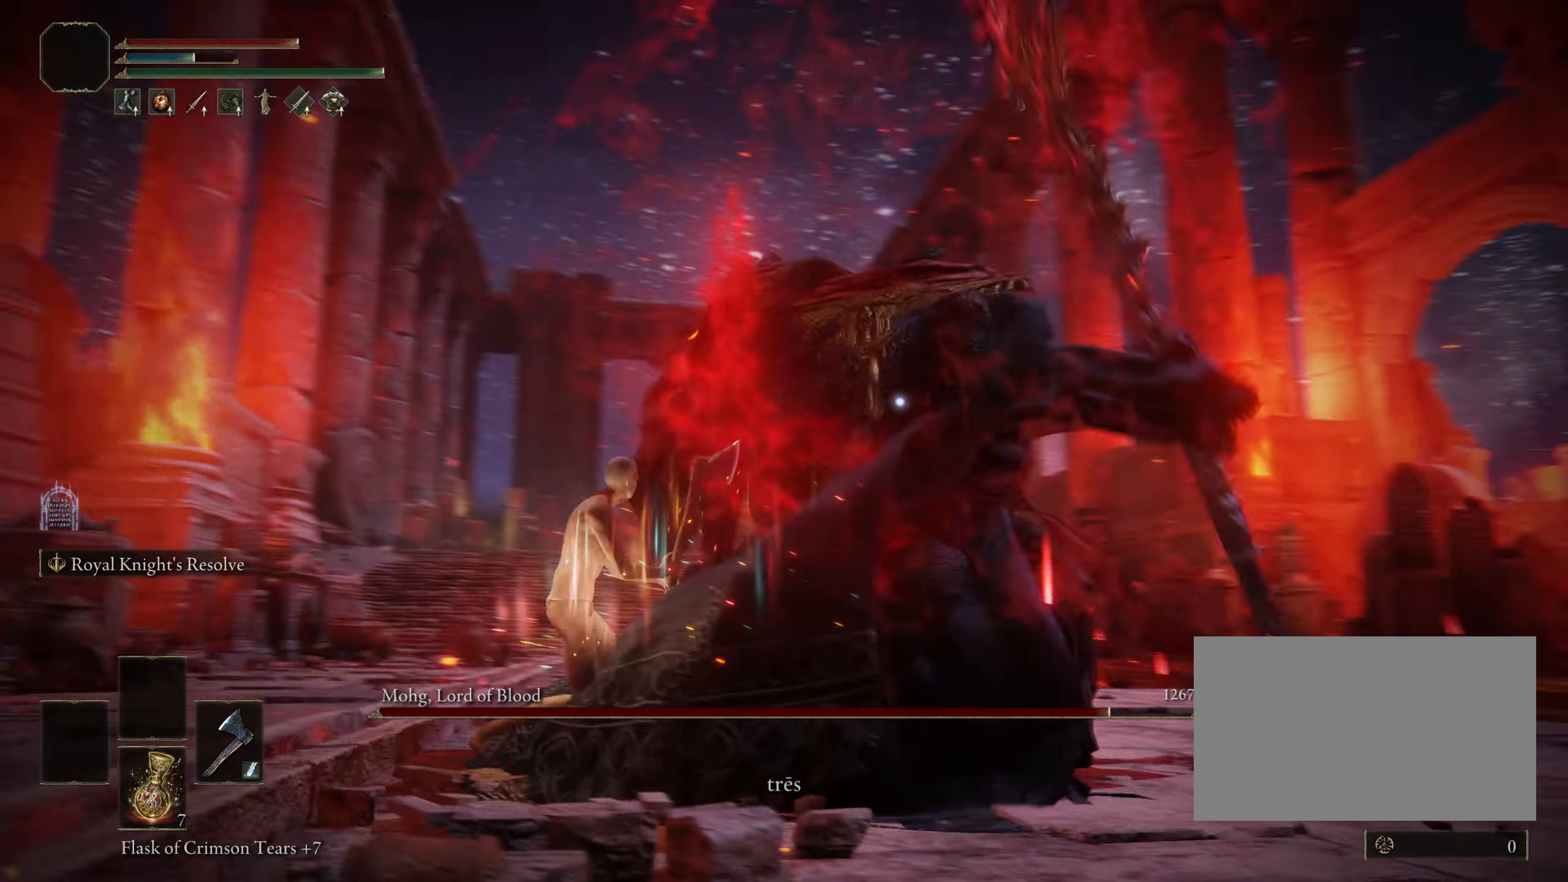
{"keys": [], "mouse": ["left"], "events": [[384, "a", "up"], [484, "mouse_left", "down"], [484, "w", "up"]]}
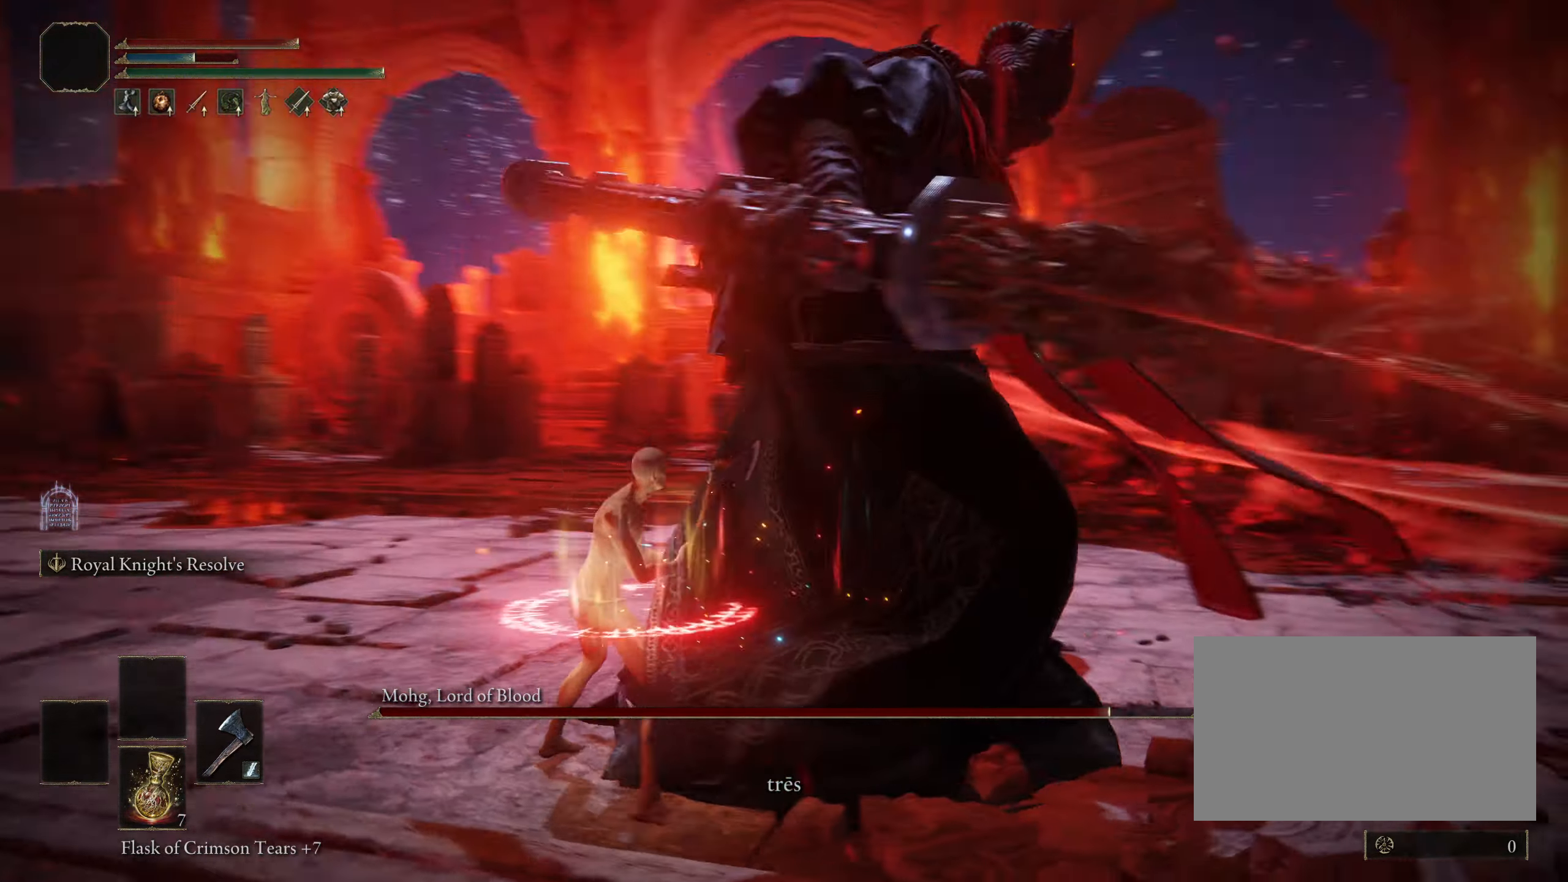
{"keys": [], "mouse": [], "events": [[84, "mouse_left", "up"]]}
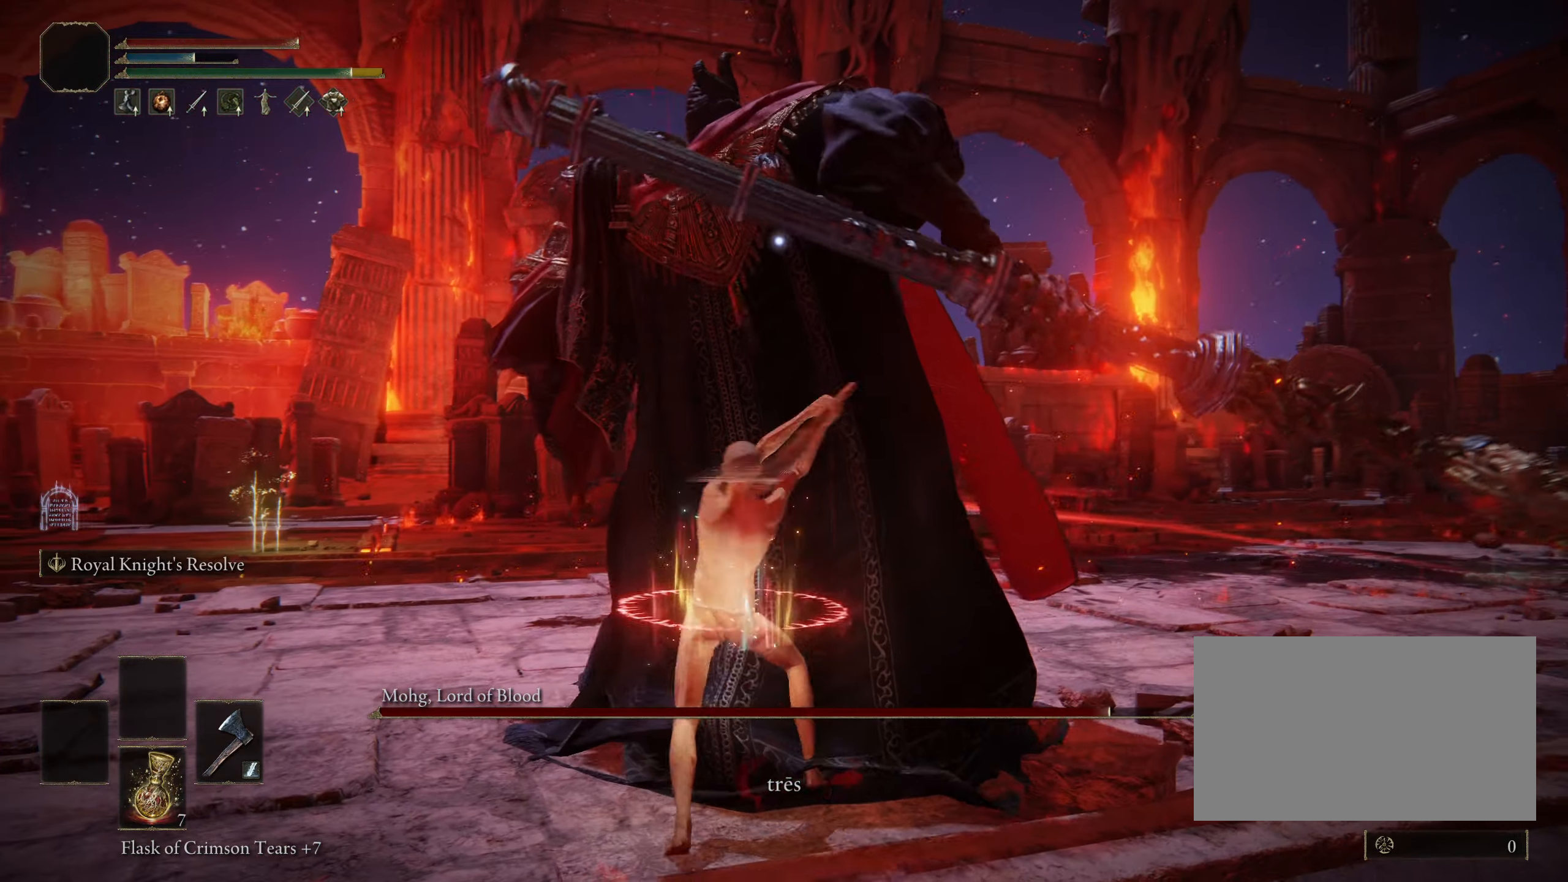
{"keys": [], "mouse": [], "events": [[134, "mouse_left", "down"], [234, "mouse_left", "up"]]}
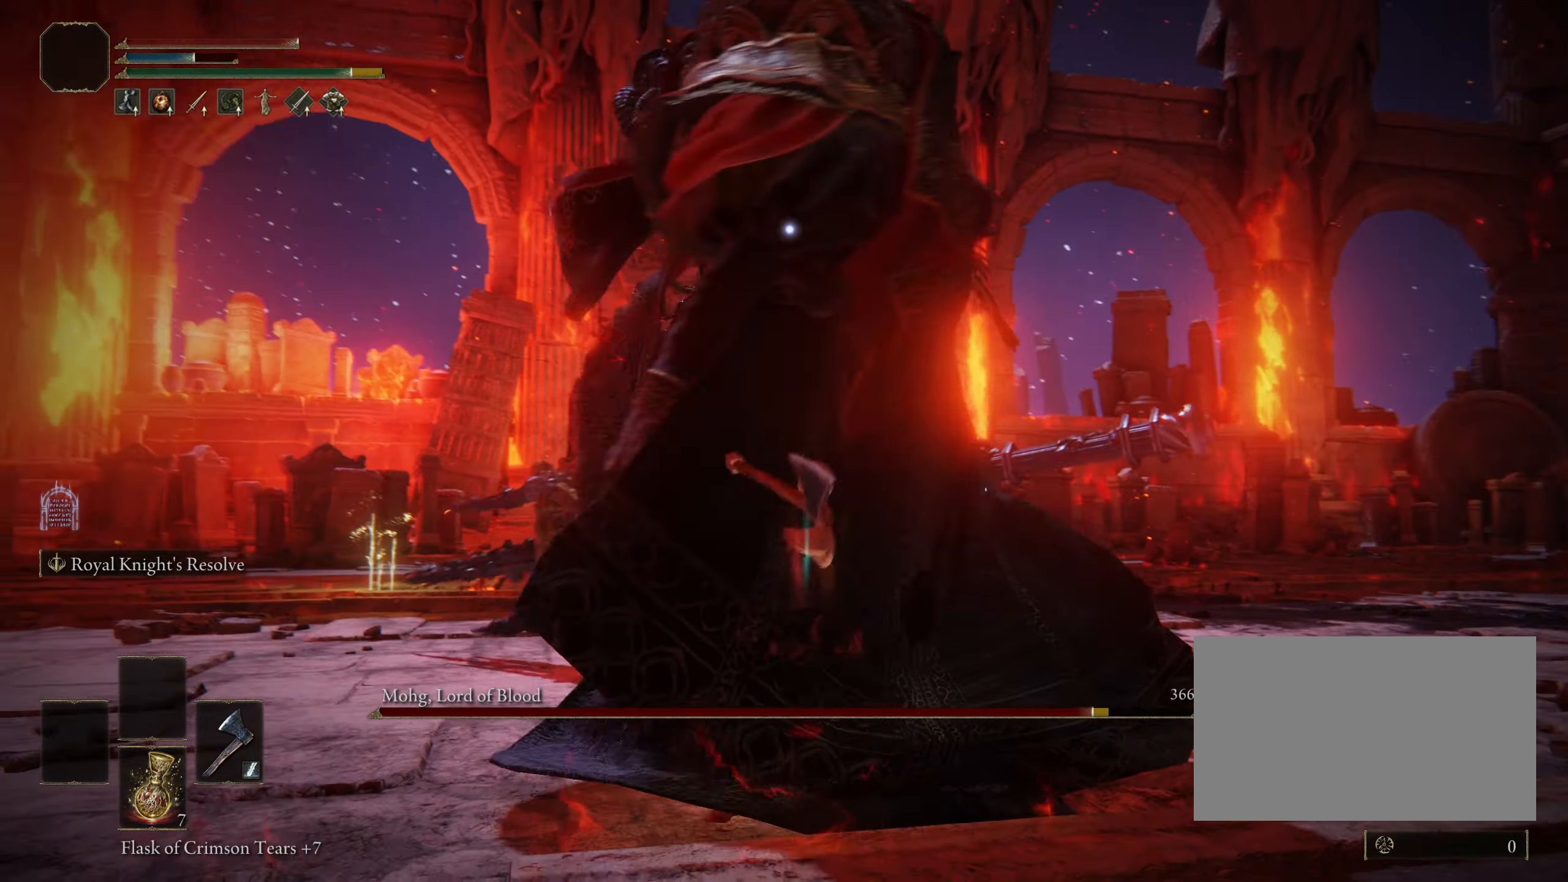
{"keys": ["a"], "mouse": [], "events": [[434, "a", "down"]]}
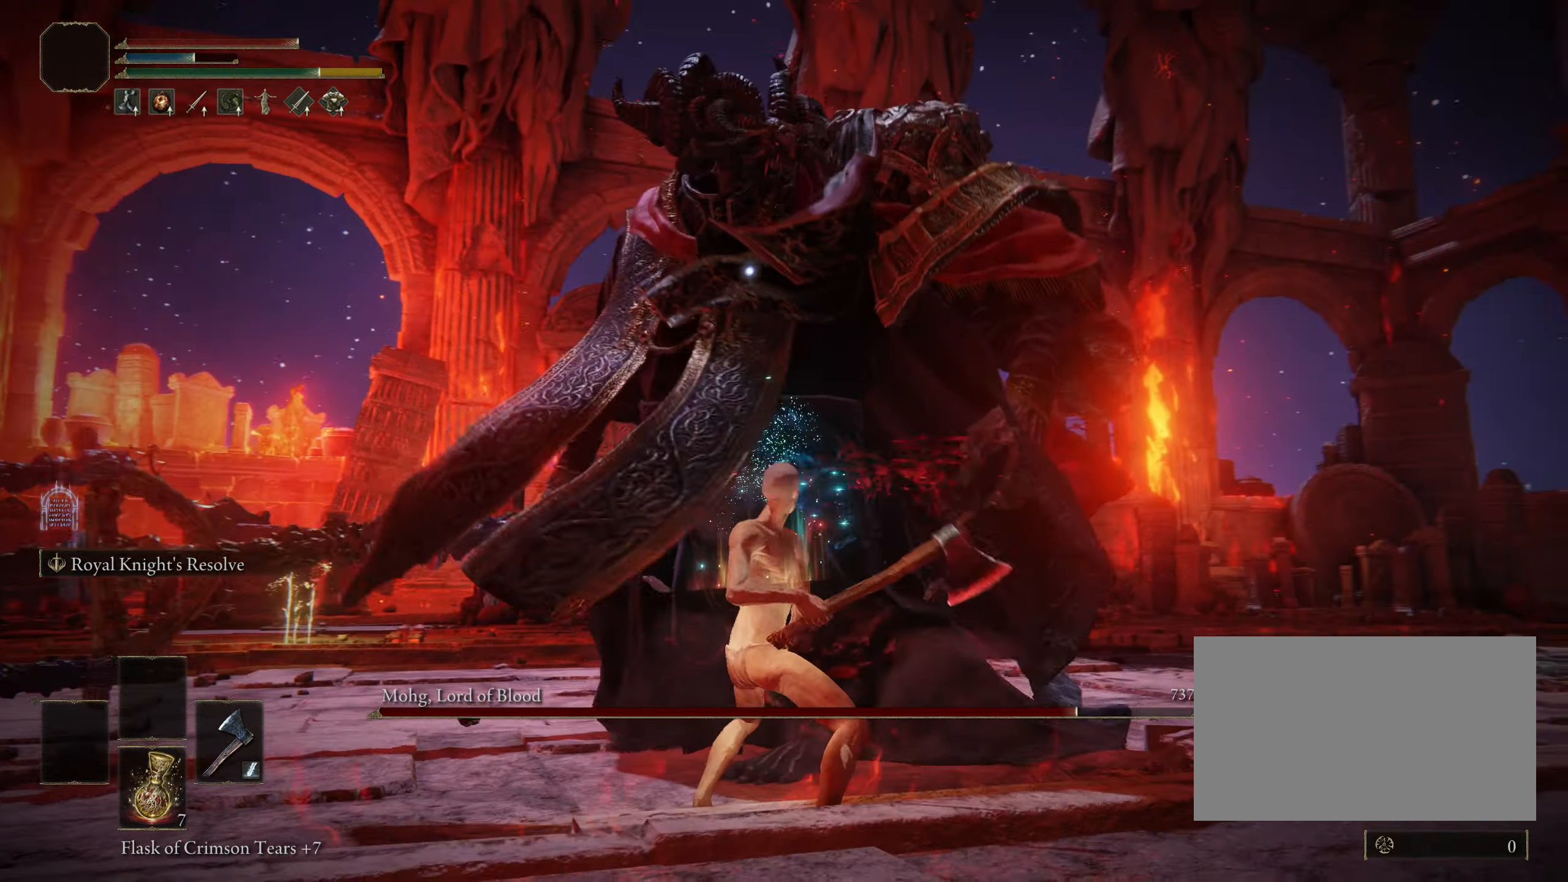
{"keys": ["a"], "mouse": [], "events": []}
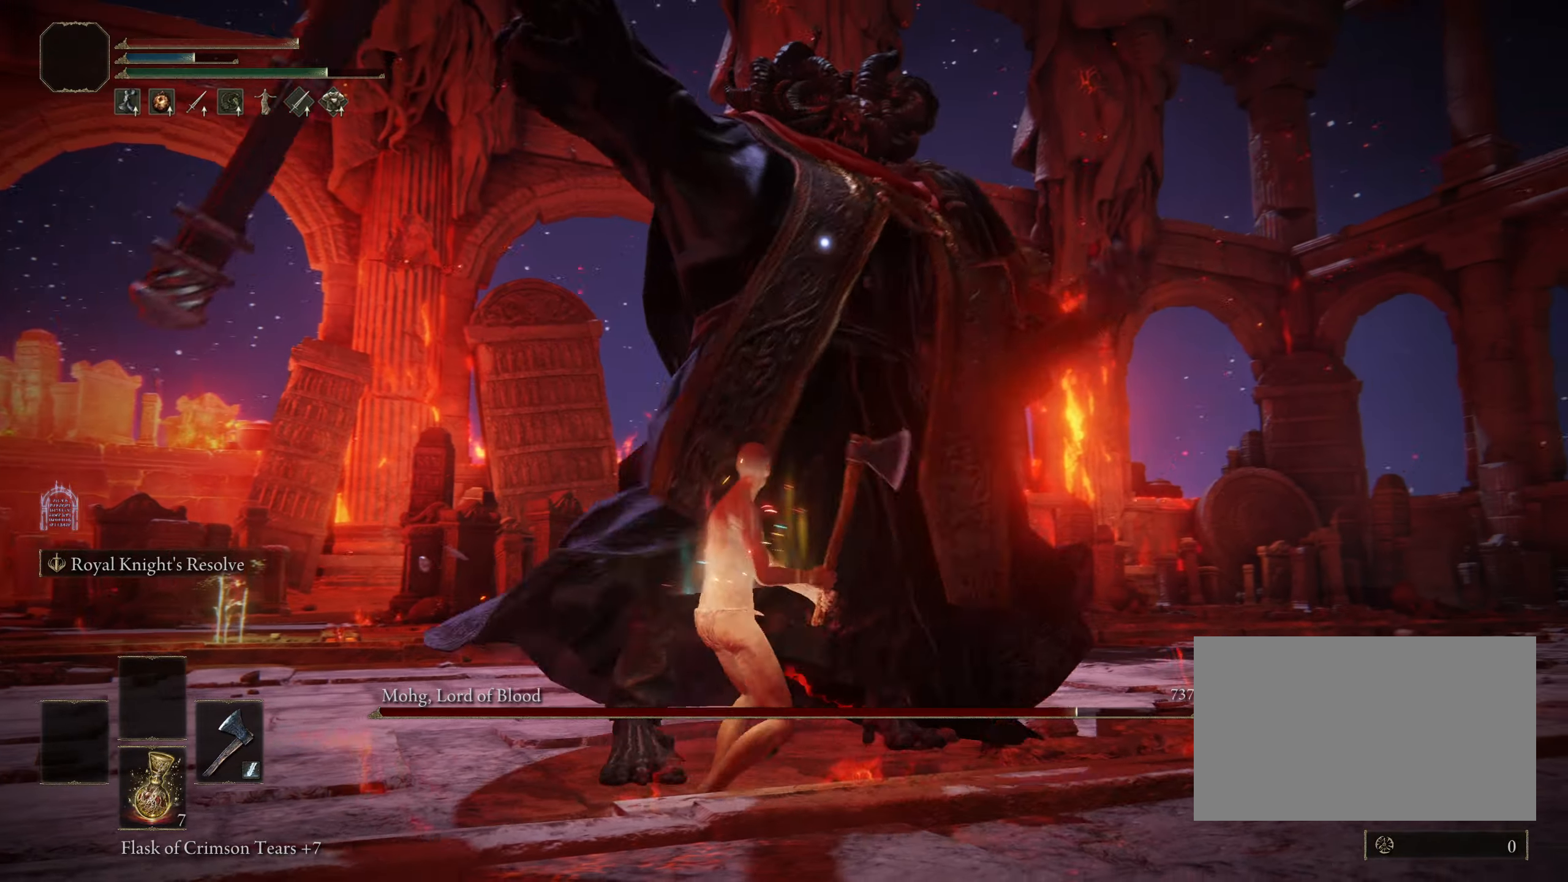
{"keys": ["a", "w"], "mouse": [], "events": [[283, "a", "up"], [416, "a", "down"], [416, "w", "down"]]}
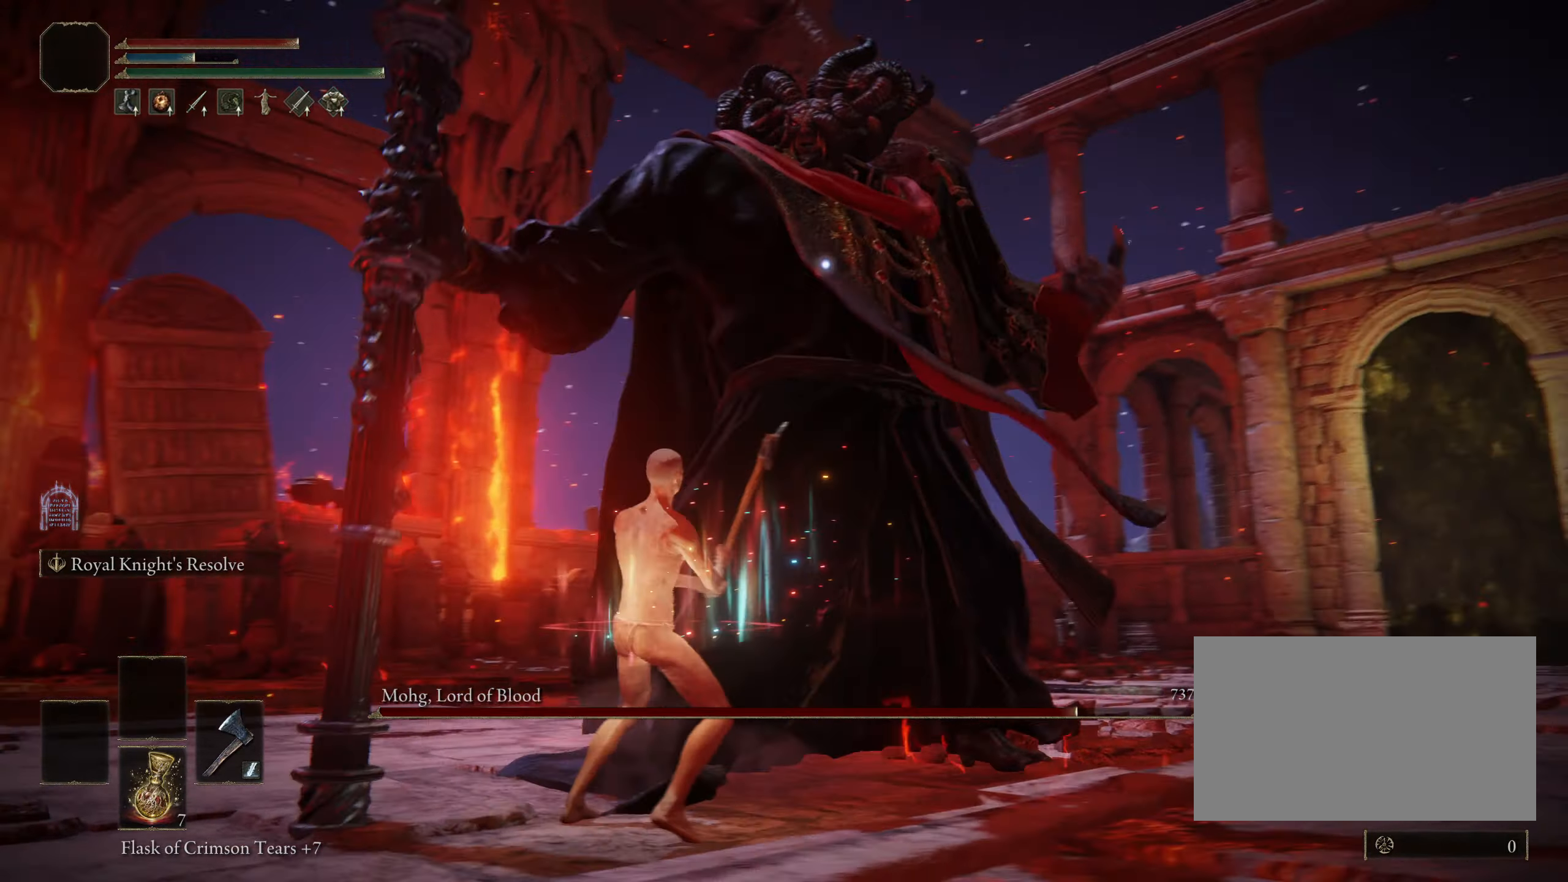
{"keys": [], "mouse": [], "events": [[250, "a", "up"], [250, "w", "up"]]}
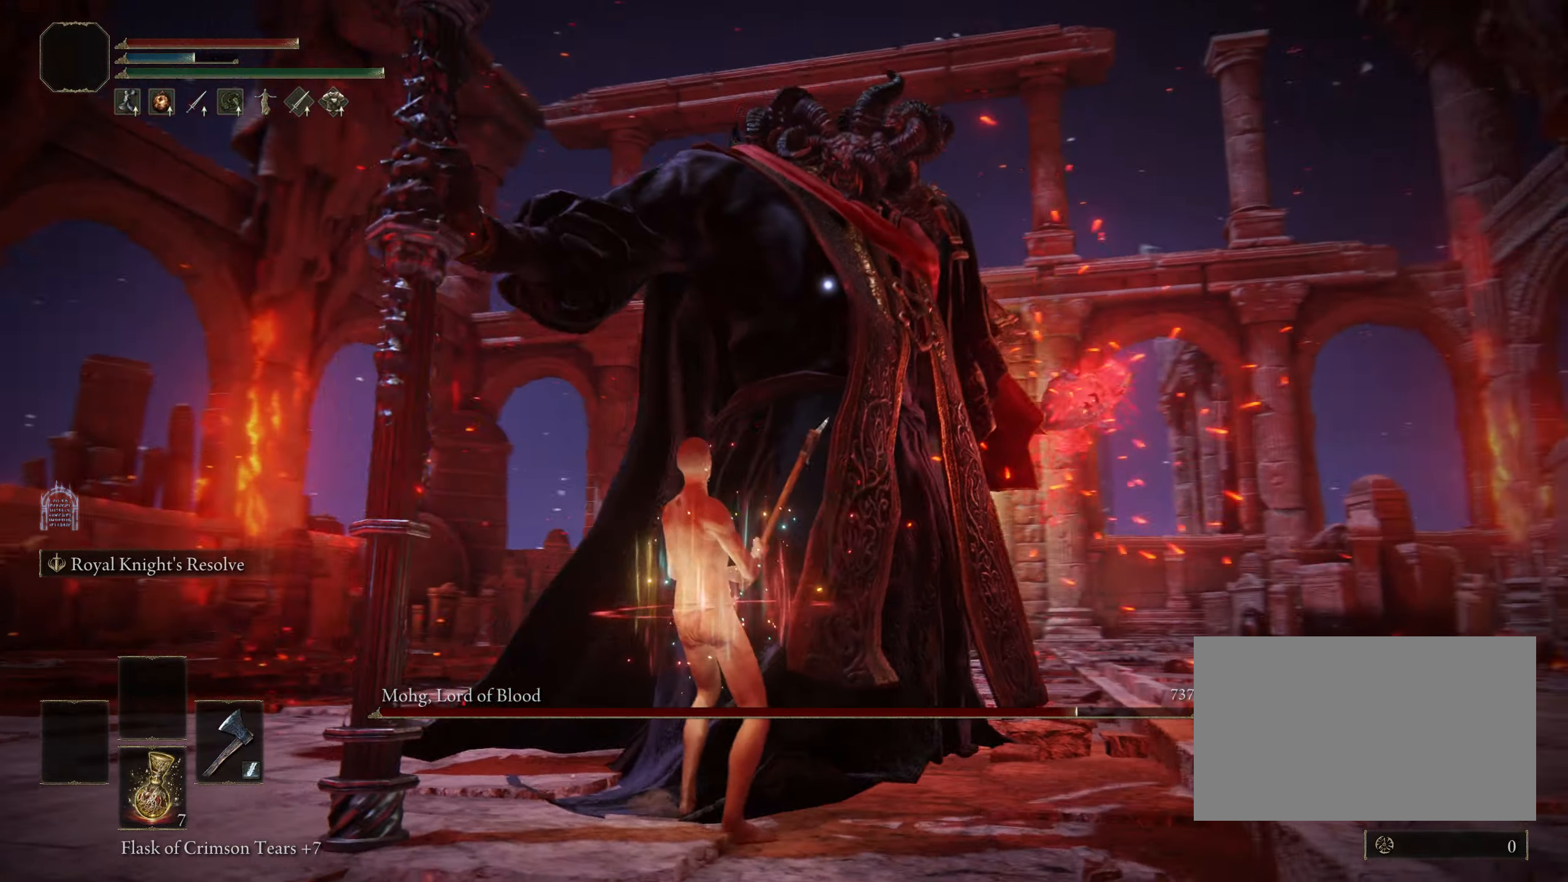
{"keys": ["a", "w"], "mouse": [], "events": [[83, "a", "down"], [83, "w", "down"]]}
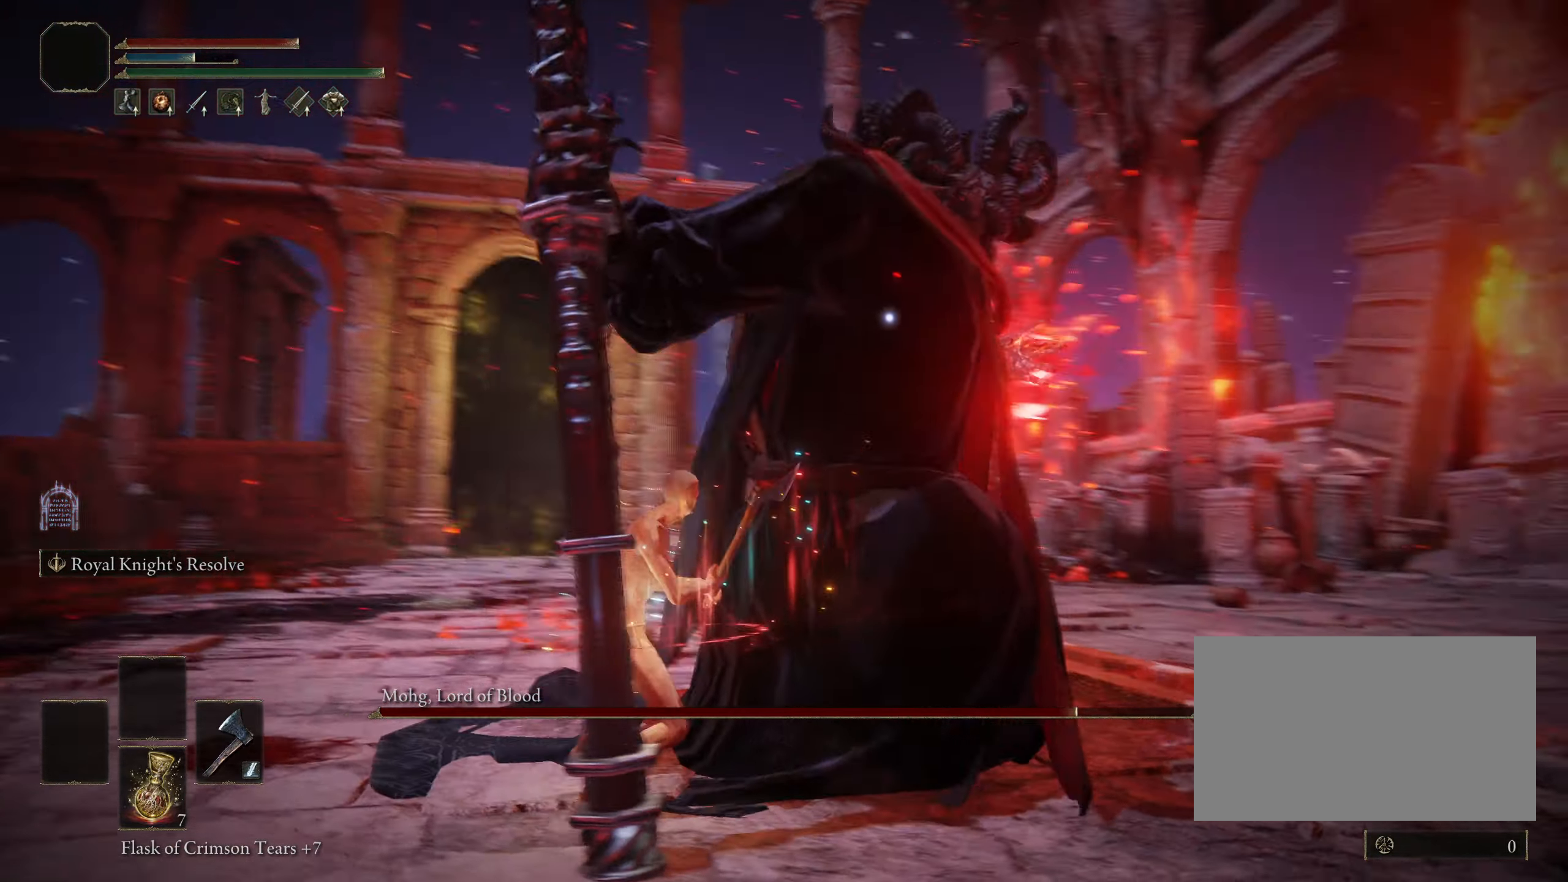
{"keys": ["a", "w"], "mouse": [], "events": [[83, "space", "down"], [233, "space", "up"]]}
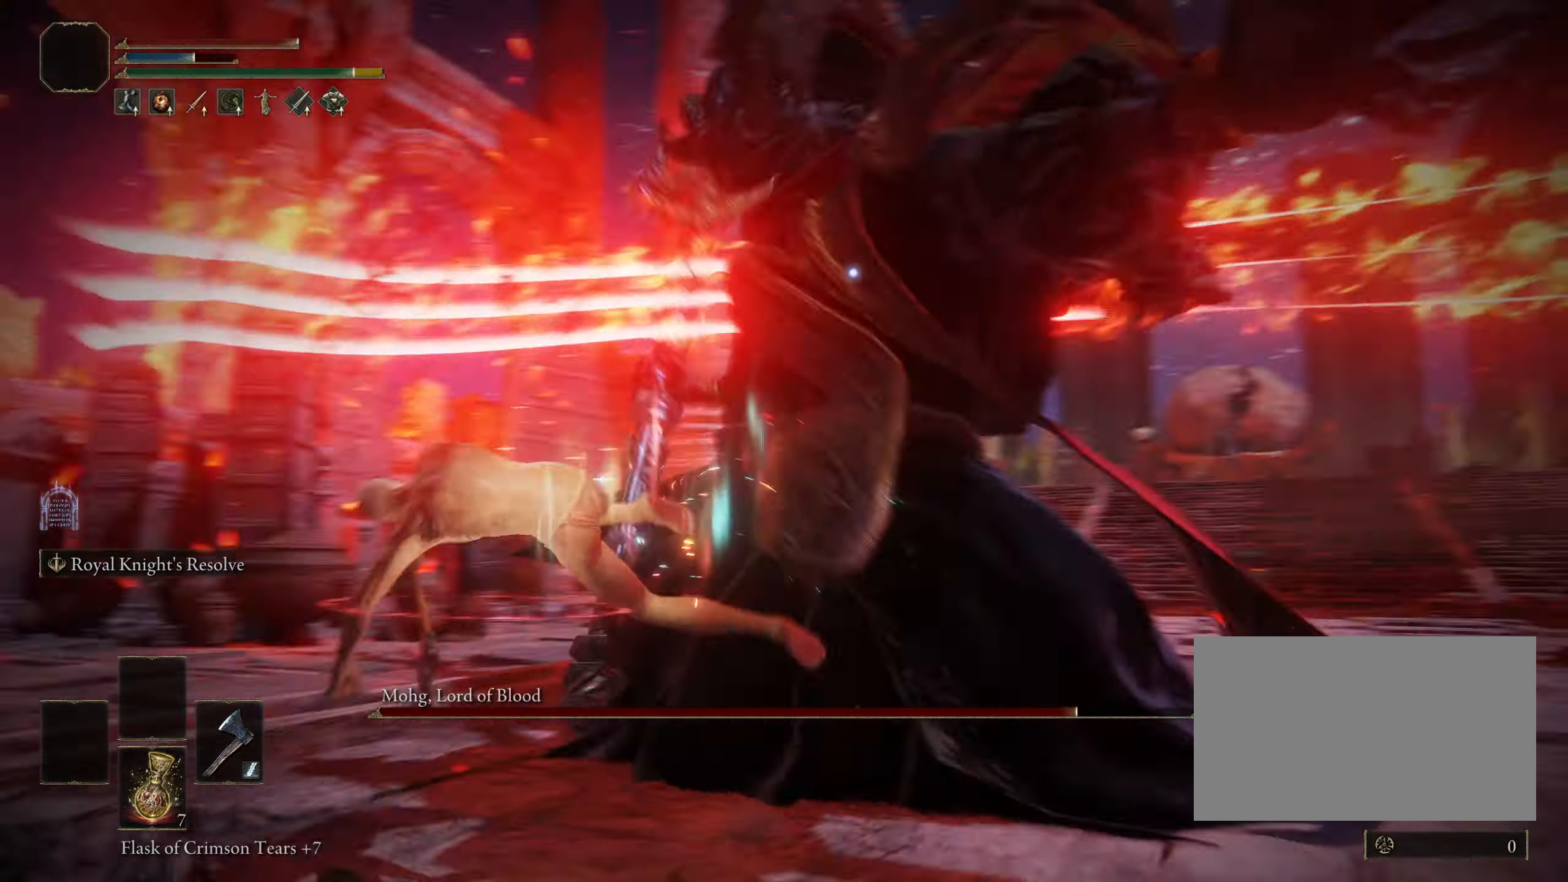
{"keys": ["w"], "mouse": [], "events": [[250, "a", "up"]]}
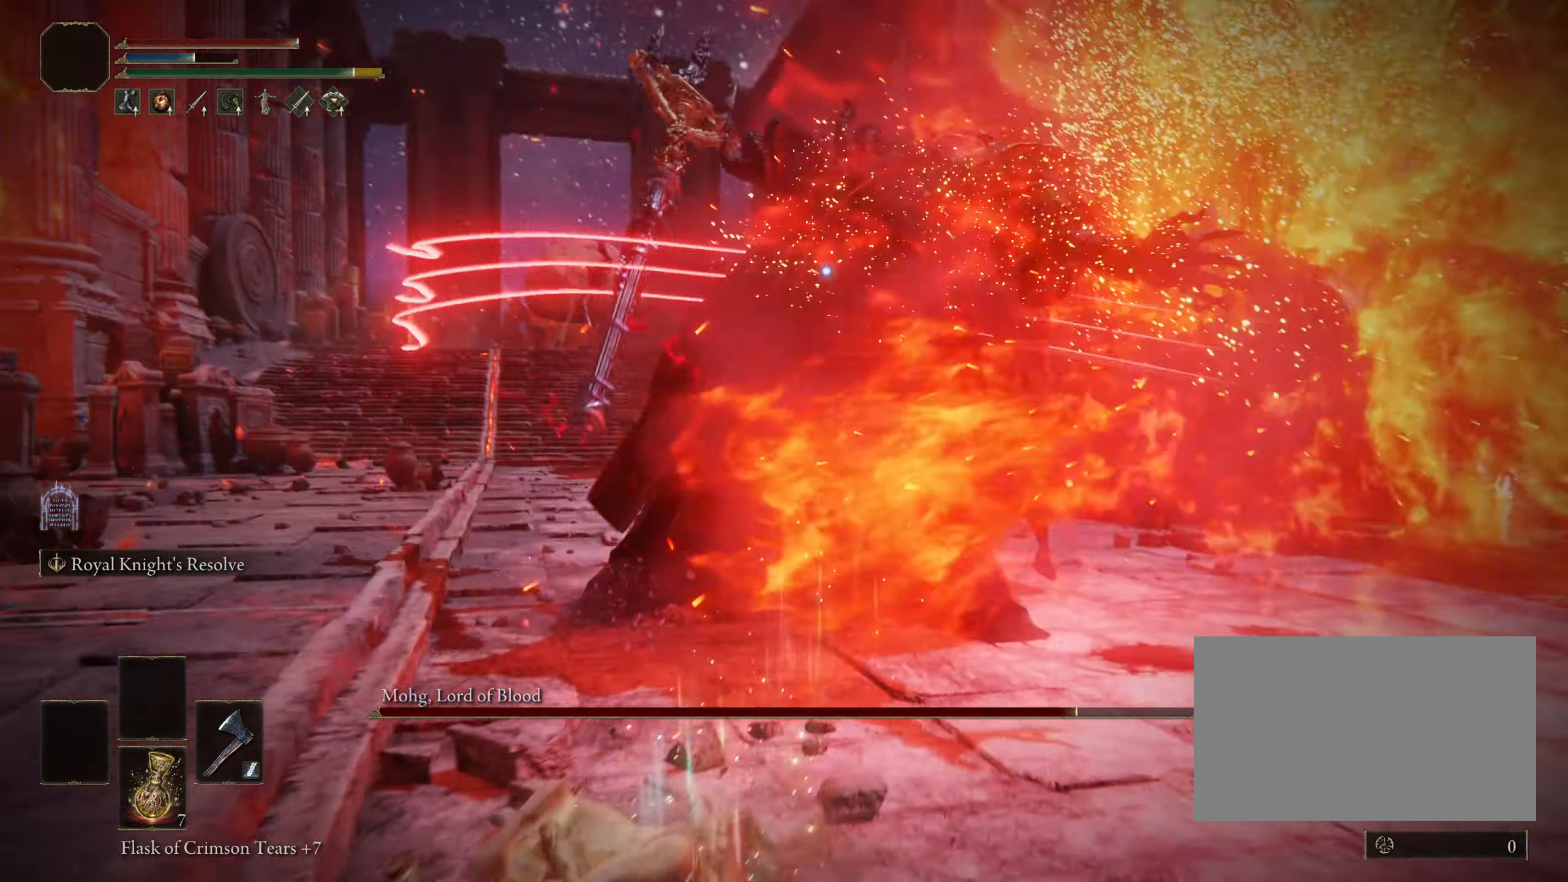
{"keys": ["space", "w"], "mouse": [], "events": [[116, "a", "down"], [266, "a", "up"], [500, "space", "down"]]}
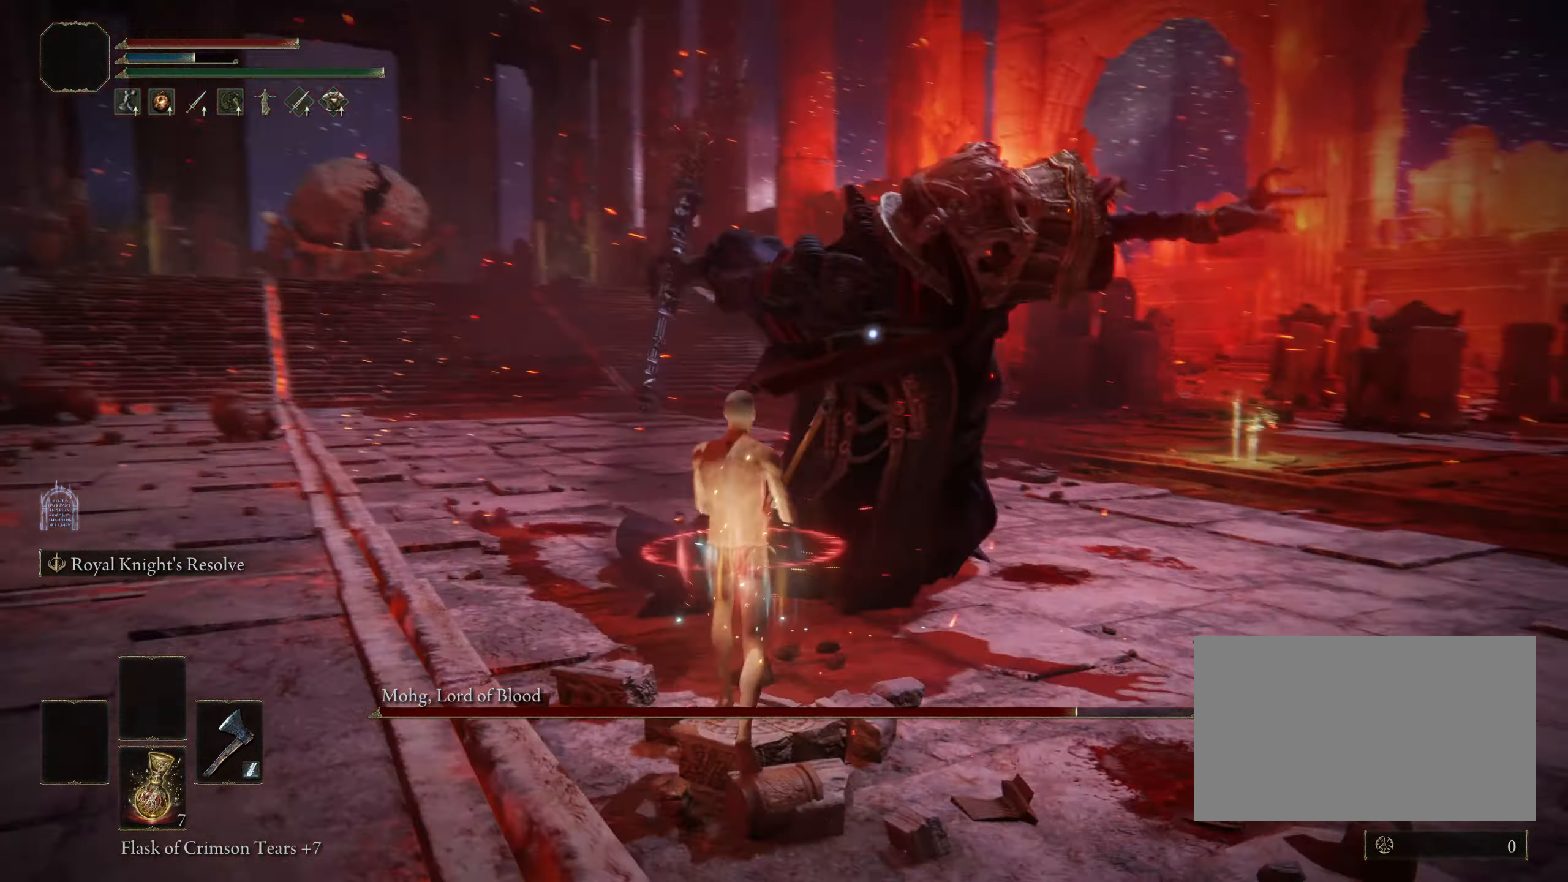
{"keys": ["w"], "mouse": [], "events": [[233, "space", "up"]]}
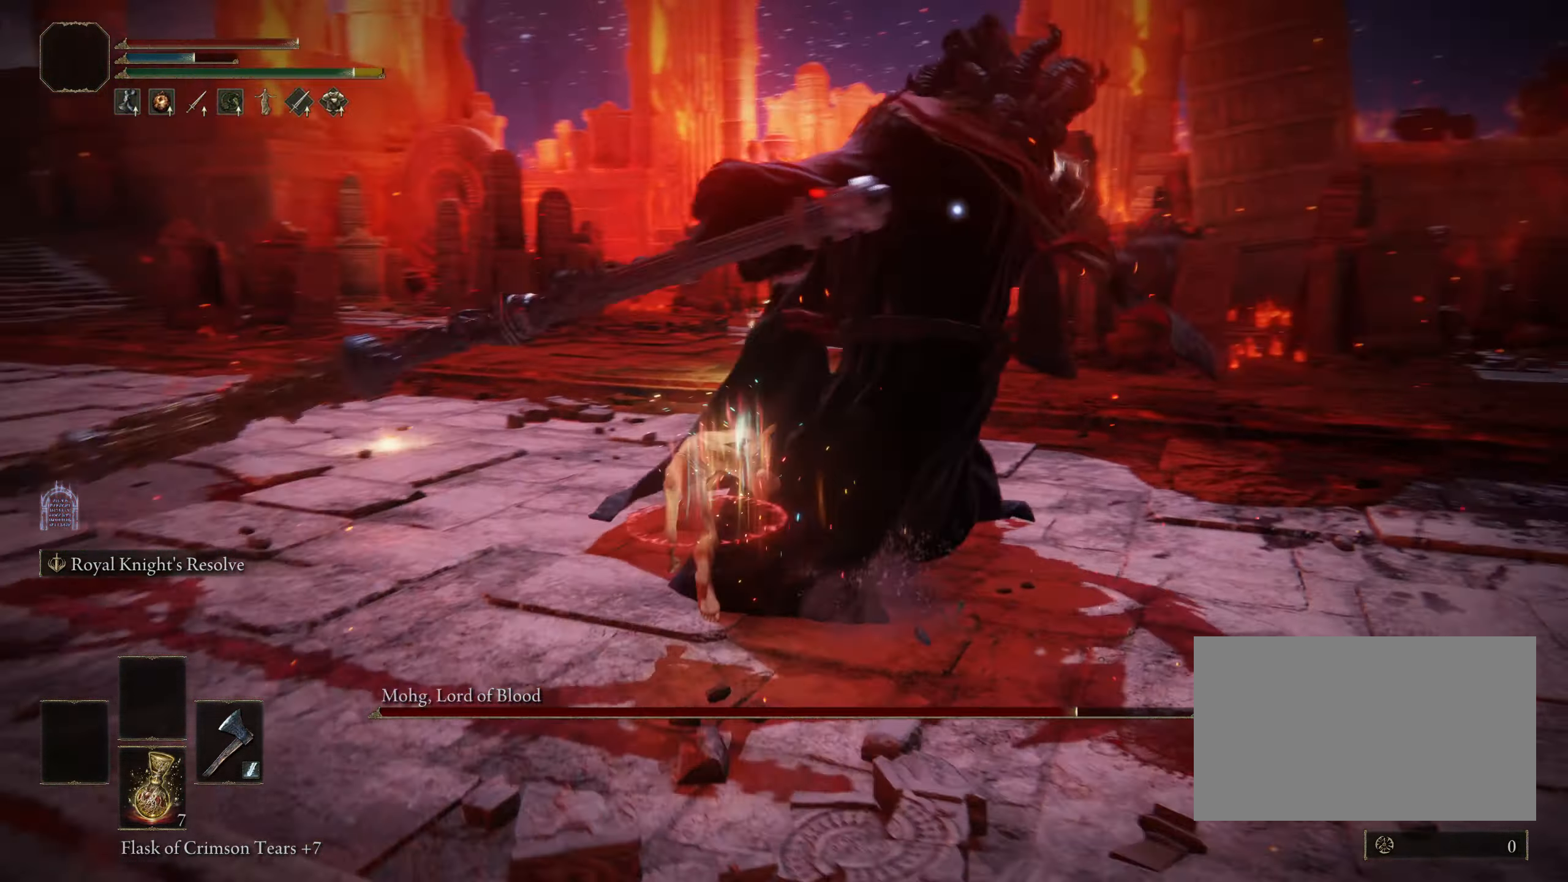
{"keys": ["f", "shift"], "mouse": [], "events": [[16, "w", "up"], [300, "shift", "down"], [383, "f", "down"]]}
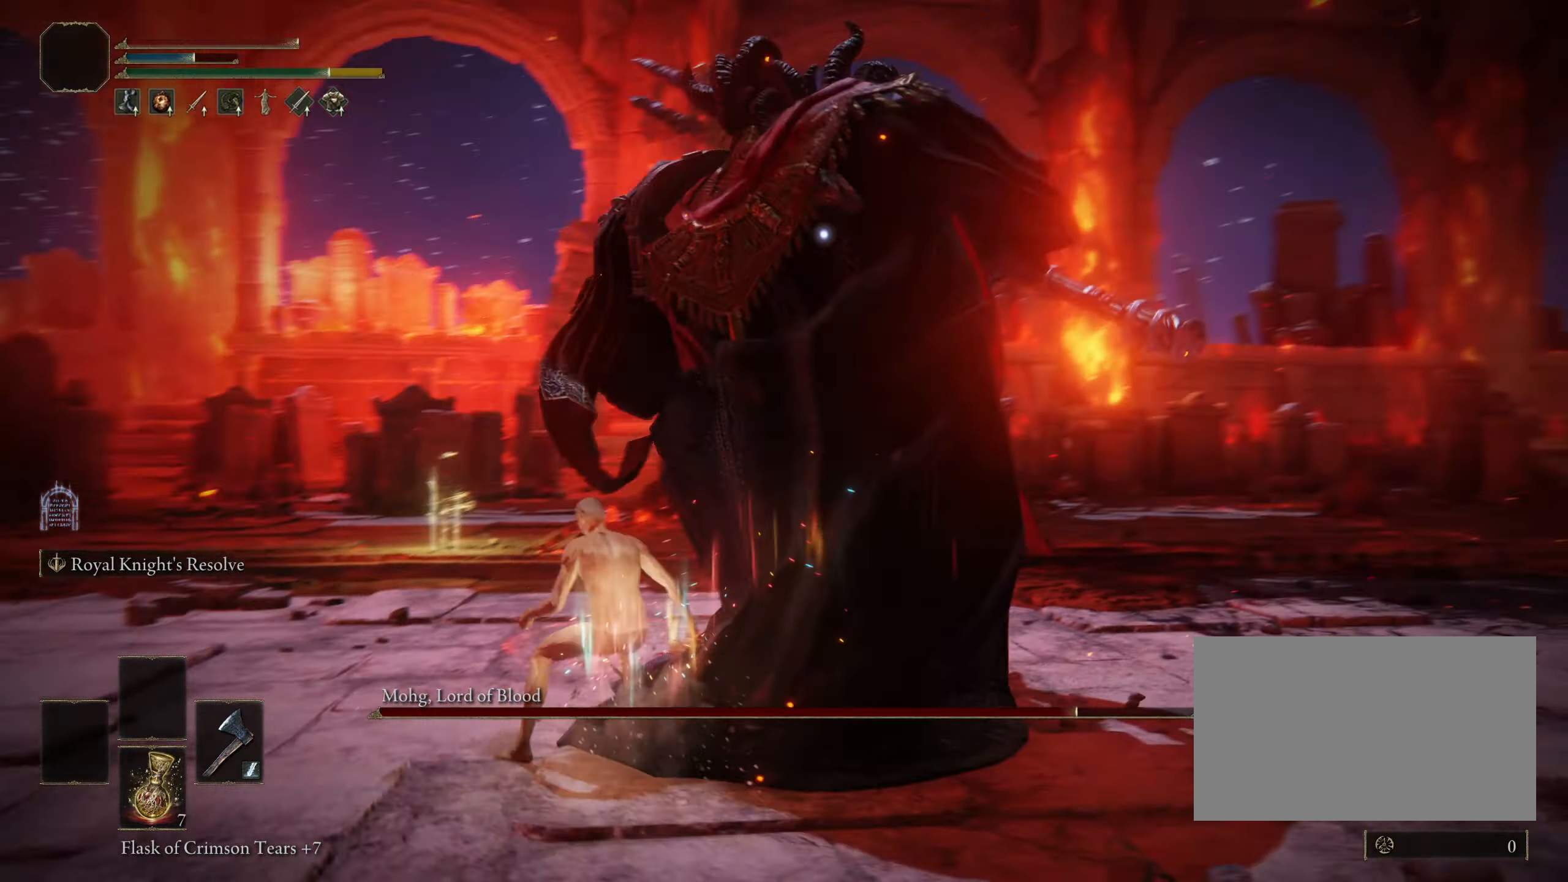
{"keys": [], "mouse": [], "events": [[83, "mouse_left", "down"], [216, "mouse_left", "up"], [400, "shift", "up"], [450, "f", "up"]]}
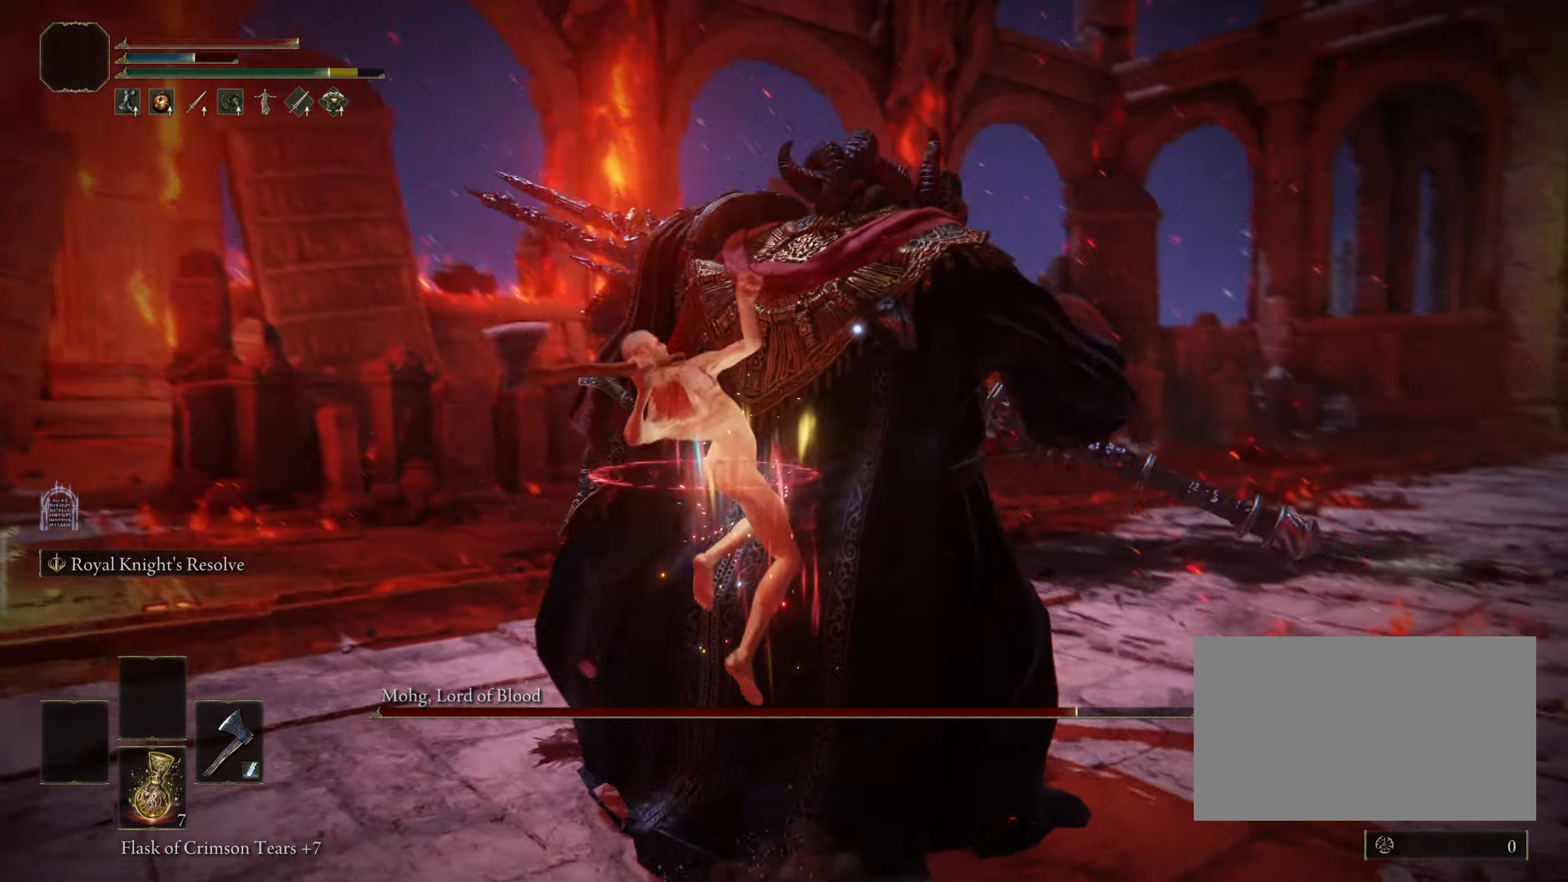
{"keys": [], "mouse": [], "events": []}
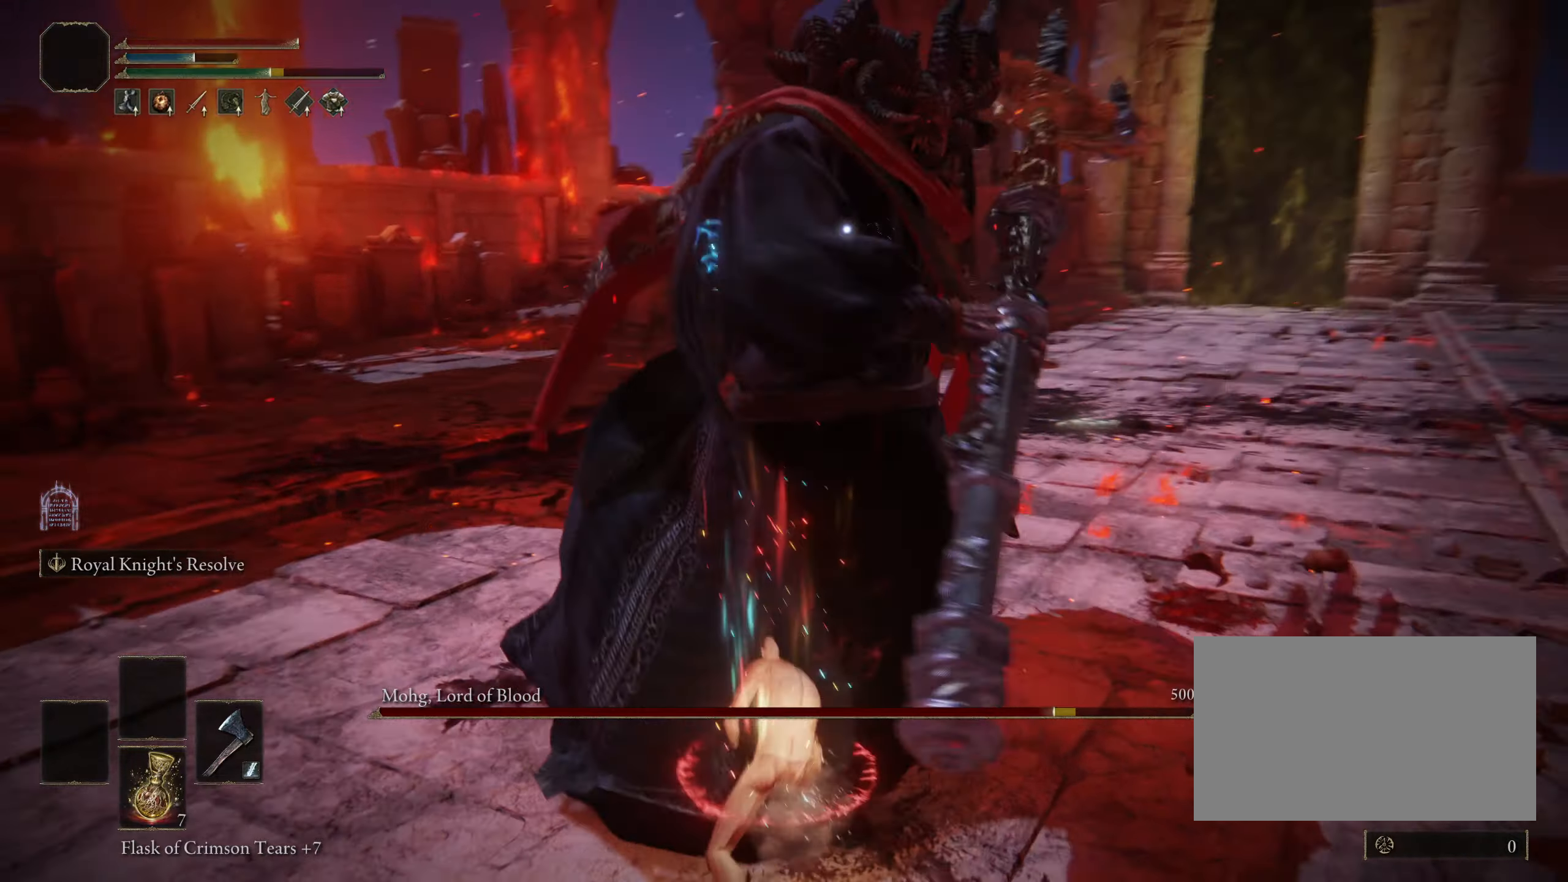
{"keys": ["a", "w"], "mouse": [], "events": [[200, "a", "down"], [433, "w", "down"]]}